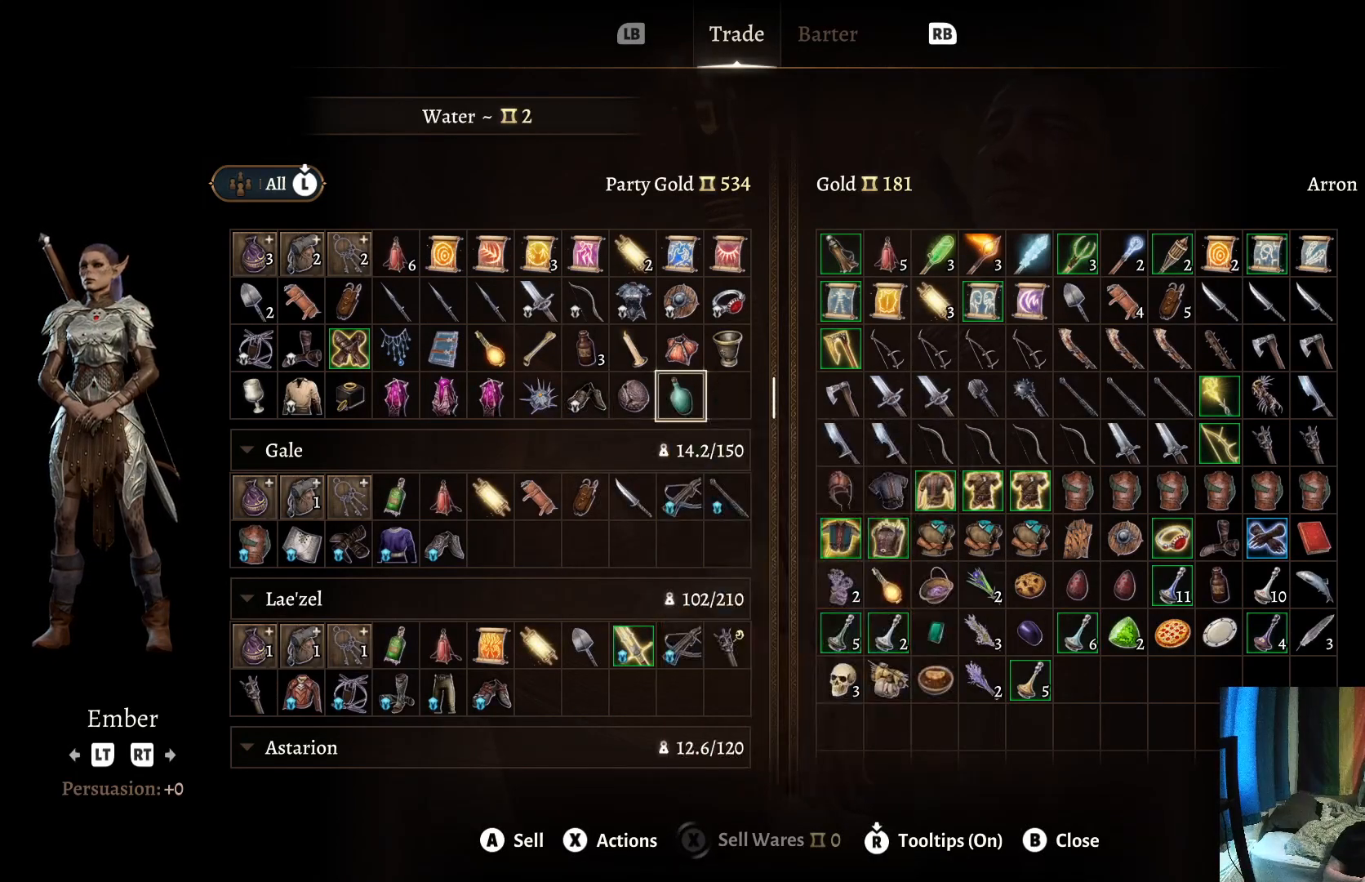
Gameplay with a controller (Xbox layout); each line is a JSON object with the inputs held at the frame after it. "events" lists button and stick changes between this image and that frame as [ms after this image, input, new state], when the widget could be followed in between. Not read: R1.
{"buttons": [], "left_stick": "center", "right_stick": "center", "events": []}
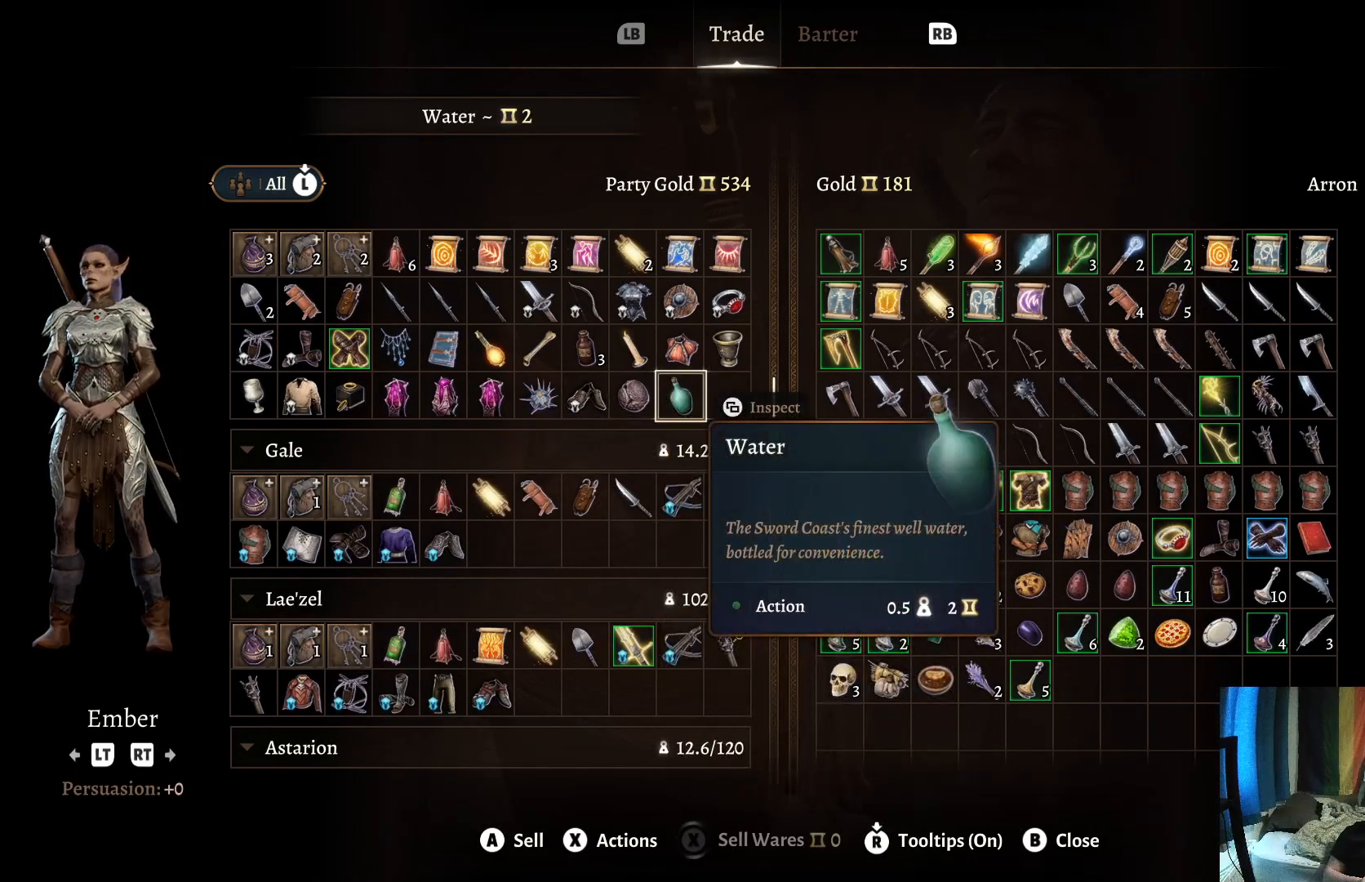
{"buttons": [], "left_stick": "center", "right_stick": "center", "events": []}
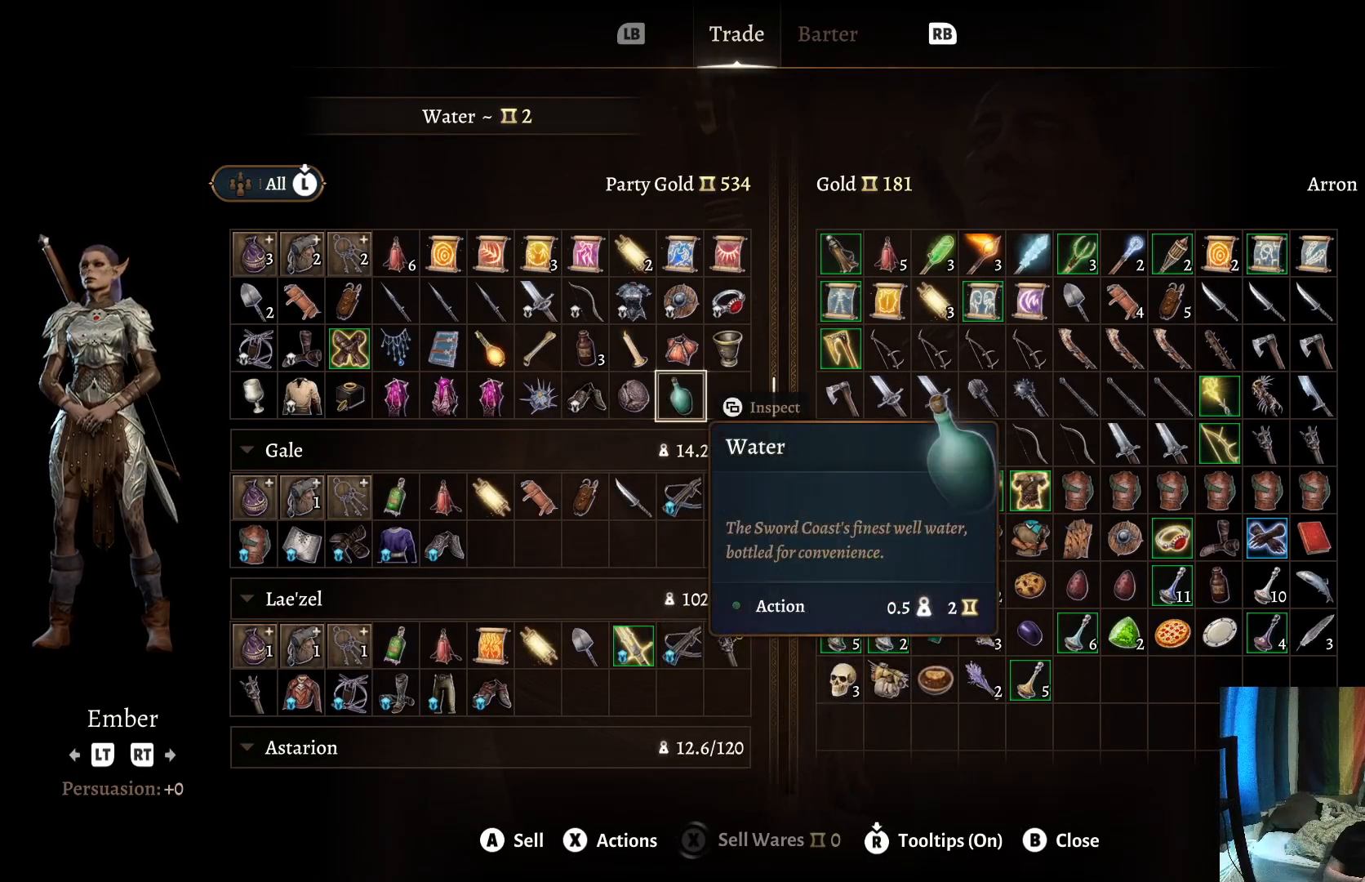
{"buttons": [], "left_stick": "center", "right_stick": "center", "events": []}
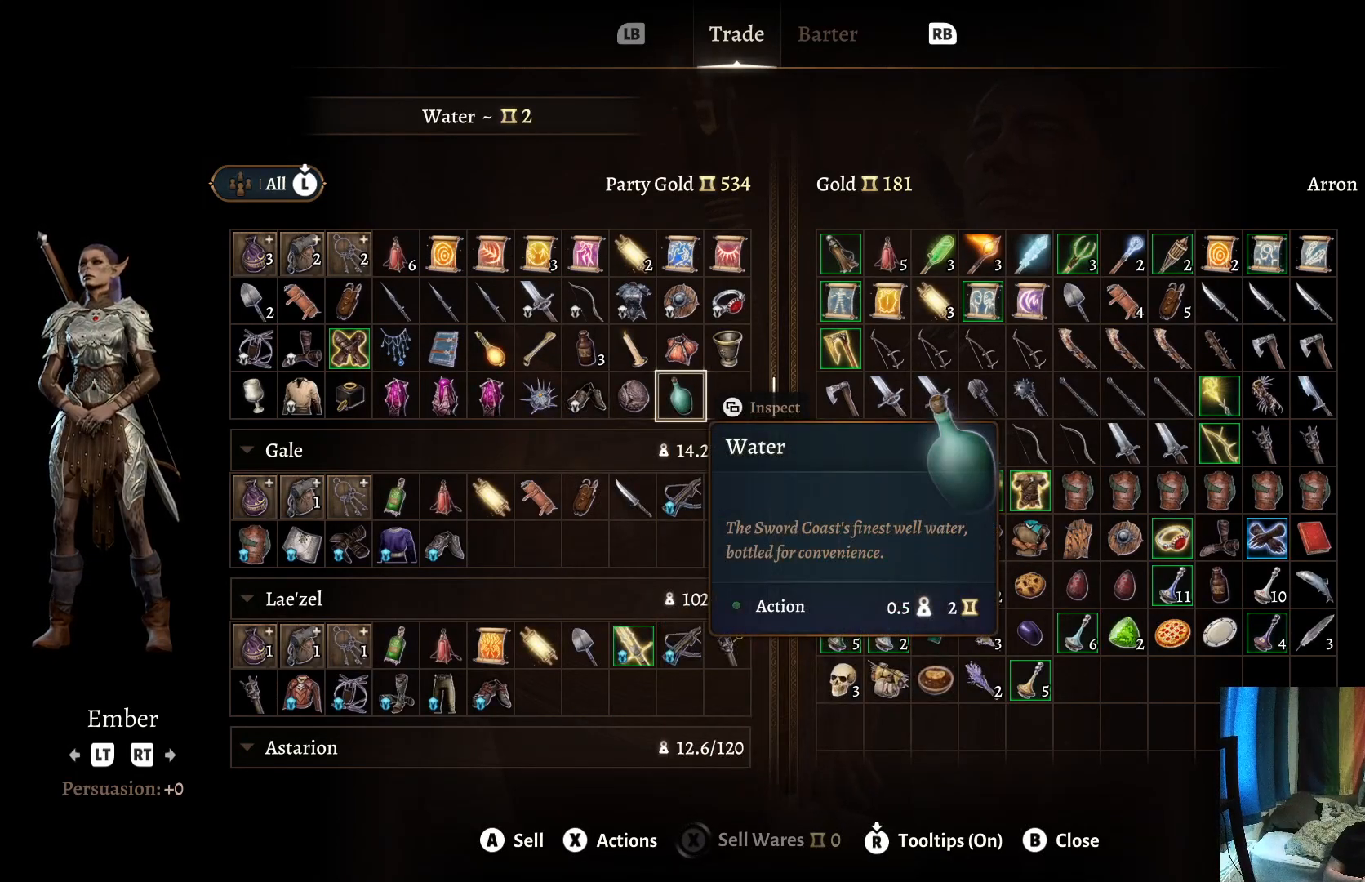
{"buttons": [], "left_stick": "center", "right_stick": "center", "events": []}
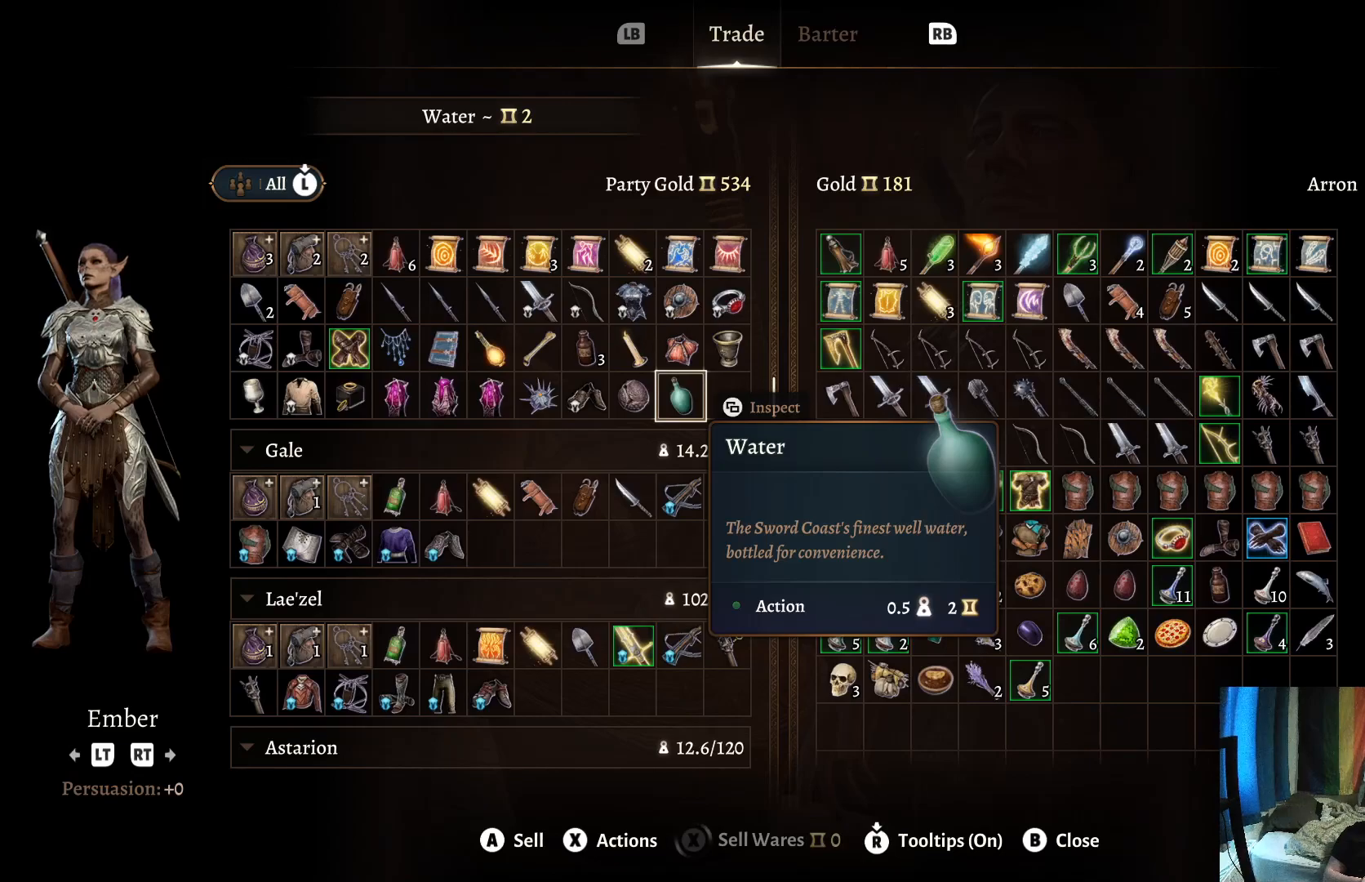
{"buttons": [], "left_stick": "right", "right_stick": "center", "events": [[417, "left_stick", "right"]]}
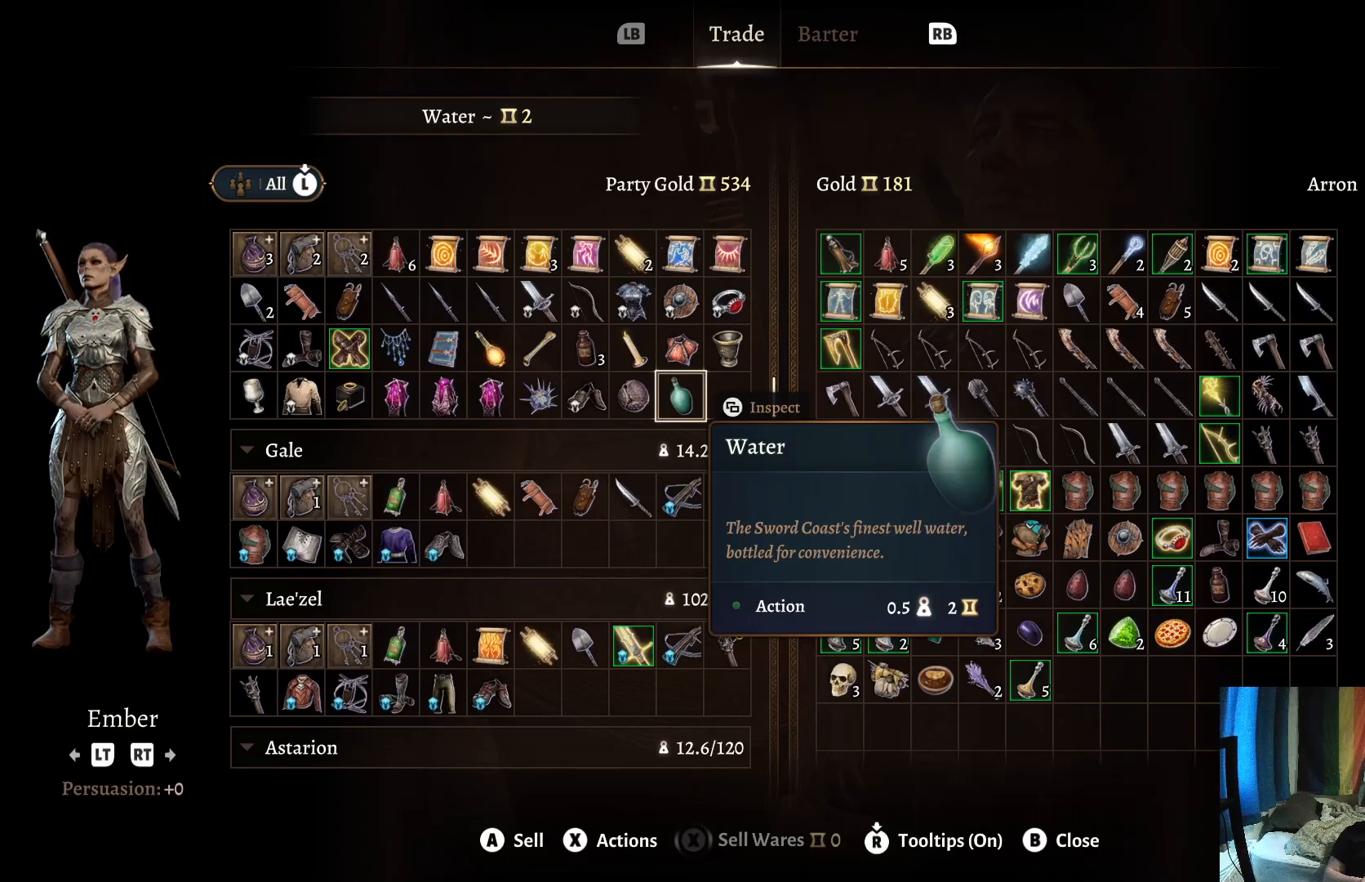
{"buttons": [], "left_stick": "right", "right_stick": "center", "events": [[100, "left_stick", "center"], [200, "left_stick", "right"], [367, "left_stick", "center"], [417, "left_stick", "right"]]}
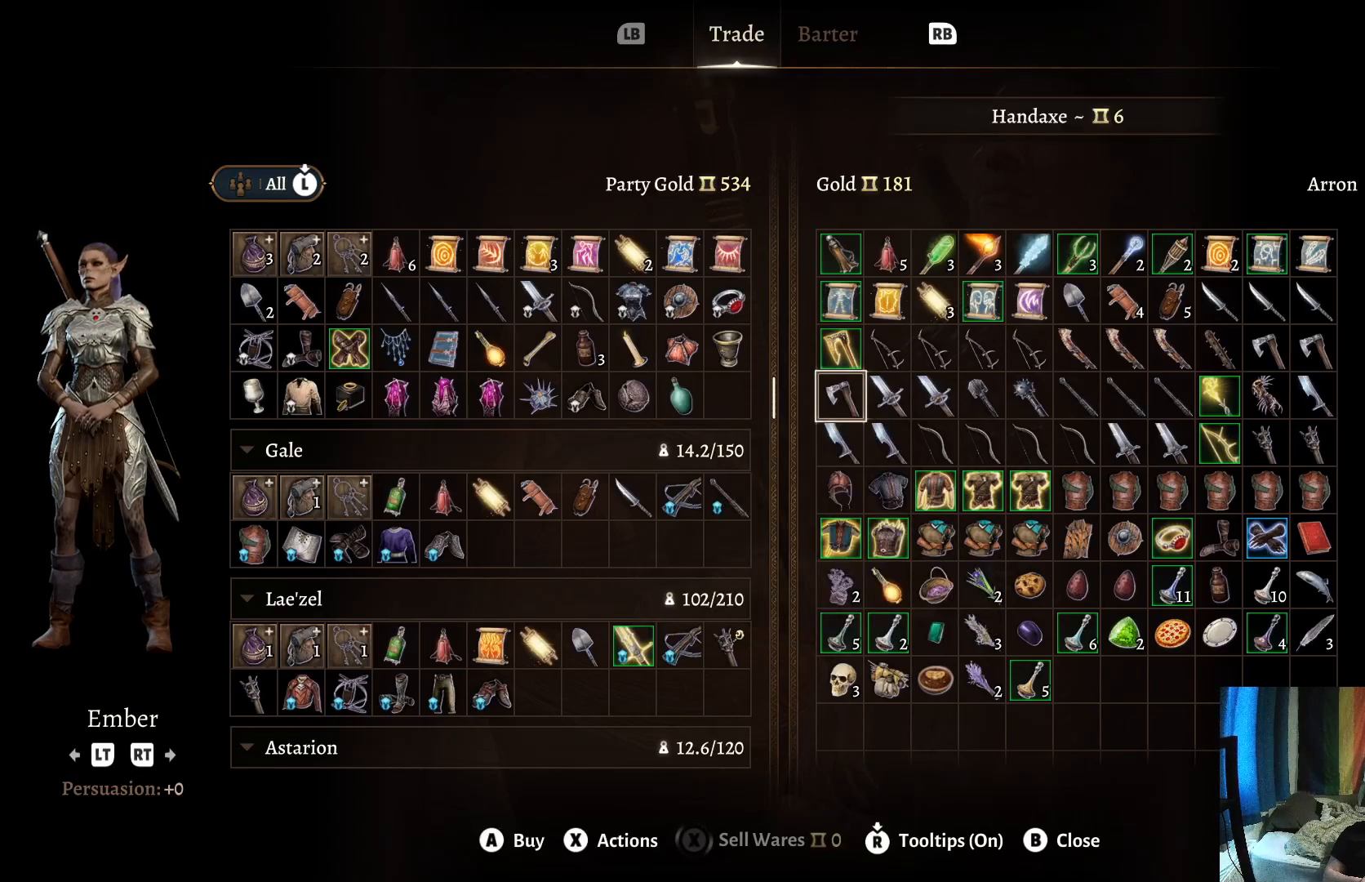
{"buttons": [], "left_stick": "right", "right_stick": "center", "events": [[83, "left_stick", "center"], [150, "left_stick", "right"], [283, "left_stick", "center"], [367, "left_stick", "right"]]}
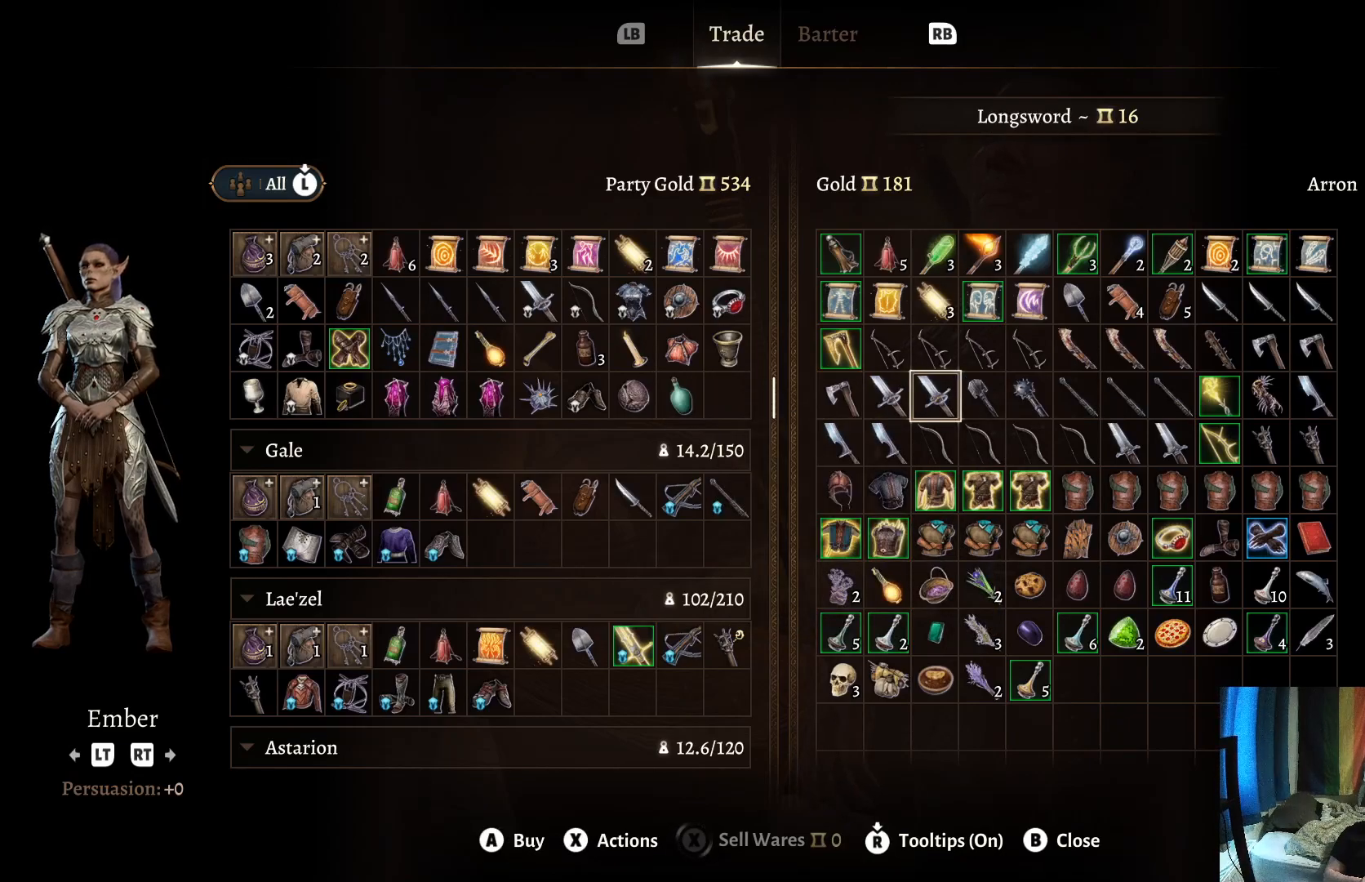
{"buttons": [], "left_stick": "down", "right_stick": "center", "events": [[33, "left_stick", "center"], [150, "left_stick", "down"], [283, "left_stick", "center"], [400, "left_stick", "down"]]}
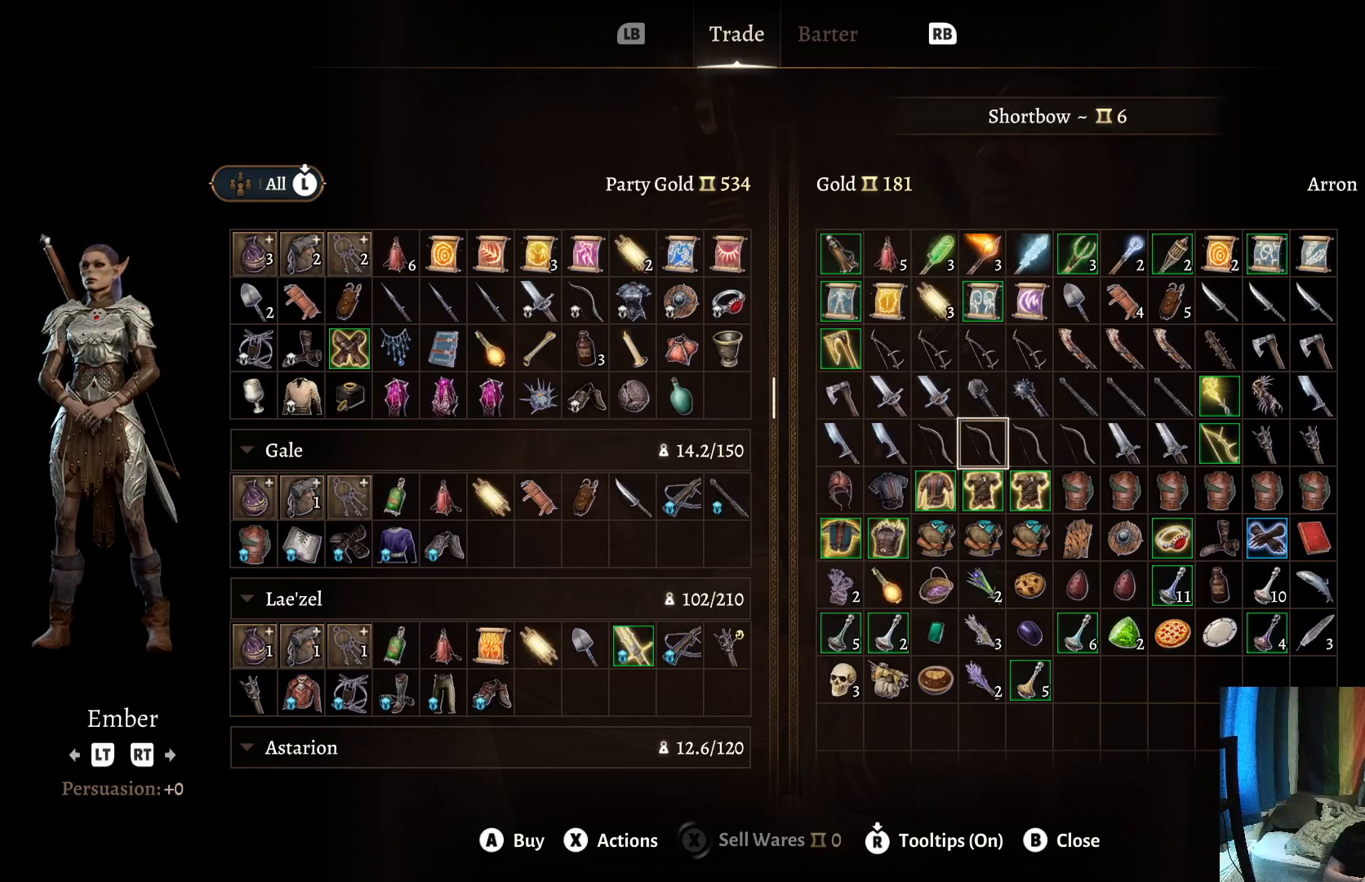
{"buttons": [], "left_stick": "center", "right_stick": "center", "events": [[33, "left_stick", "center"]]}
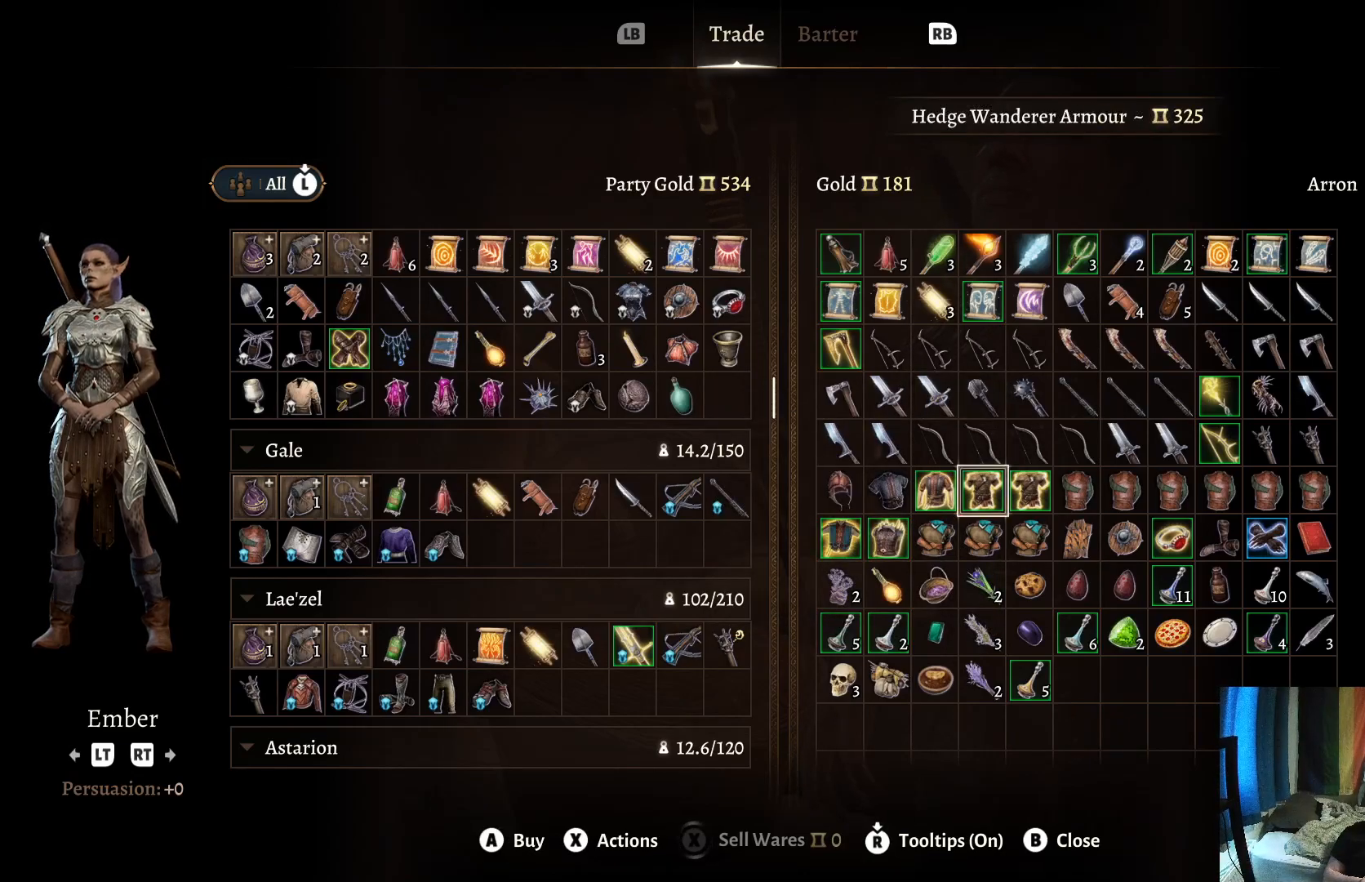
{"buttons": [], "left_stick": "center", "right_stick": "center", "events": []}
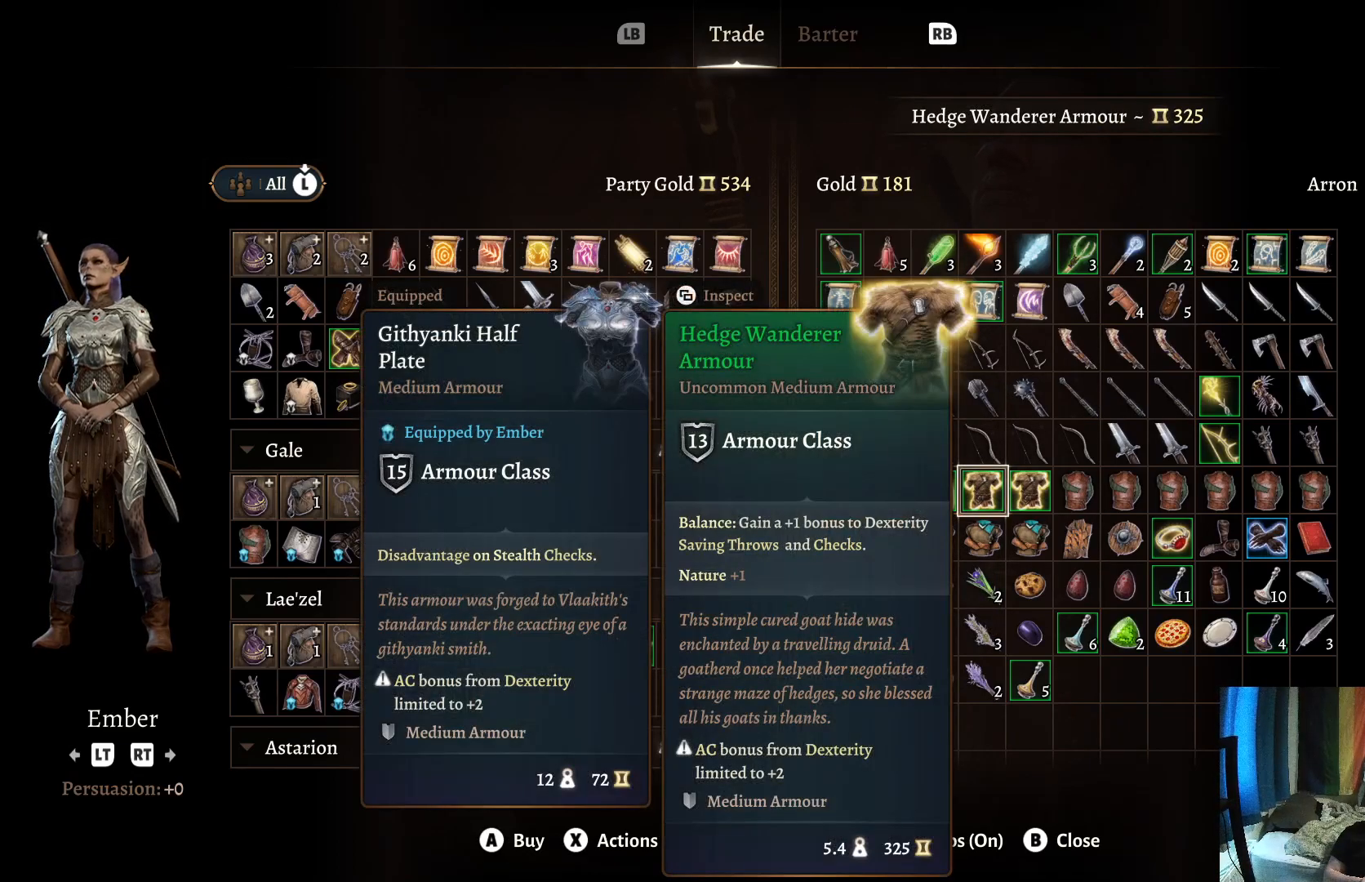
{"buttons": [], "left_stick": "center", "right_stick": "center", "events": []}
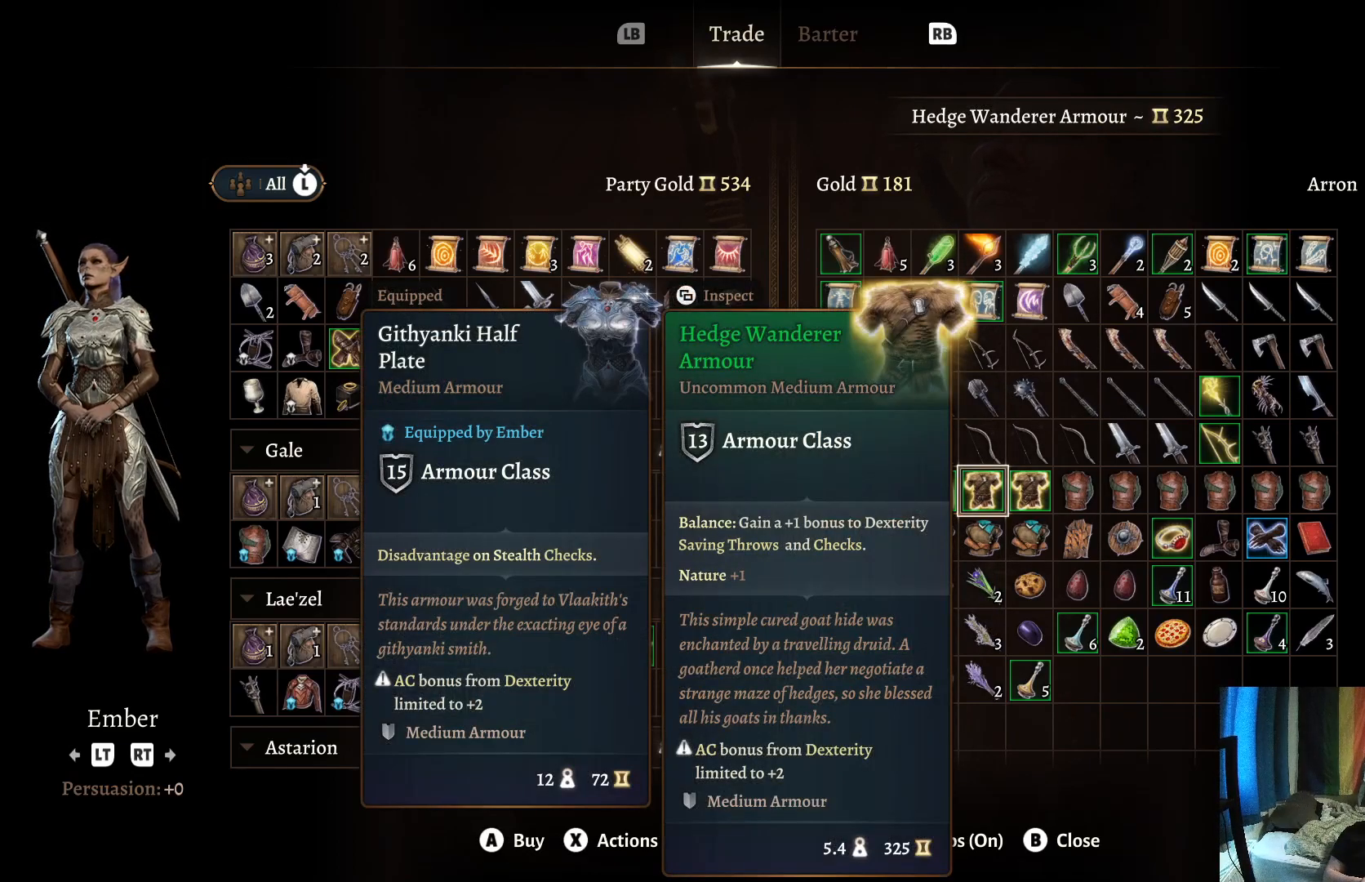
{"buttons": [], "left_stick": "right", "right_stick": "center", "events": [[383, "left_stick", "right"]]}
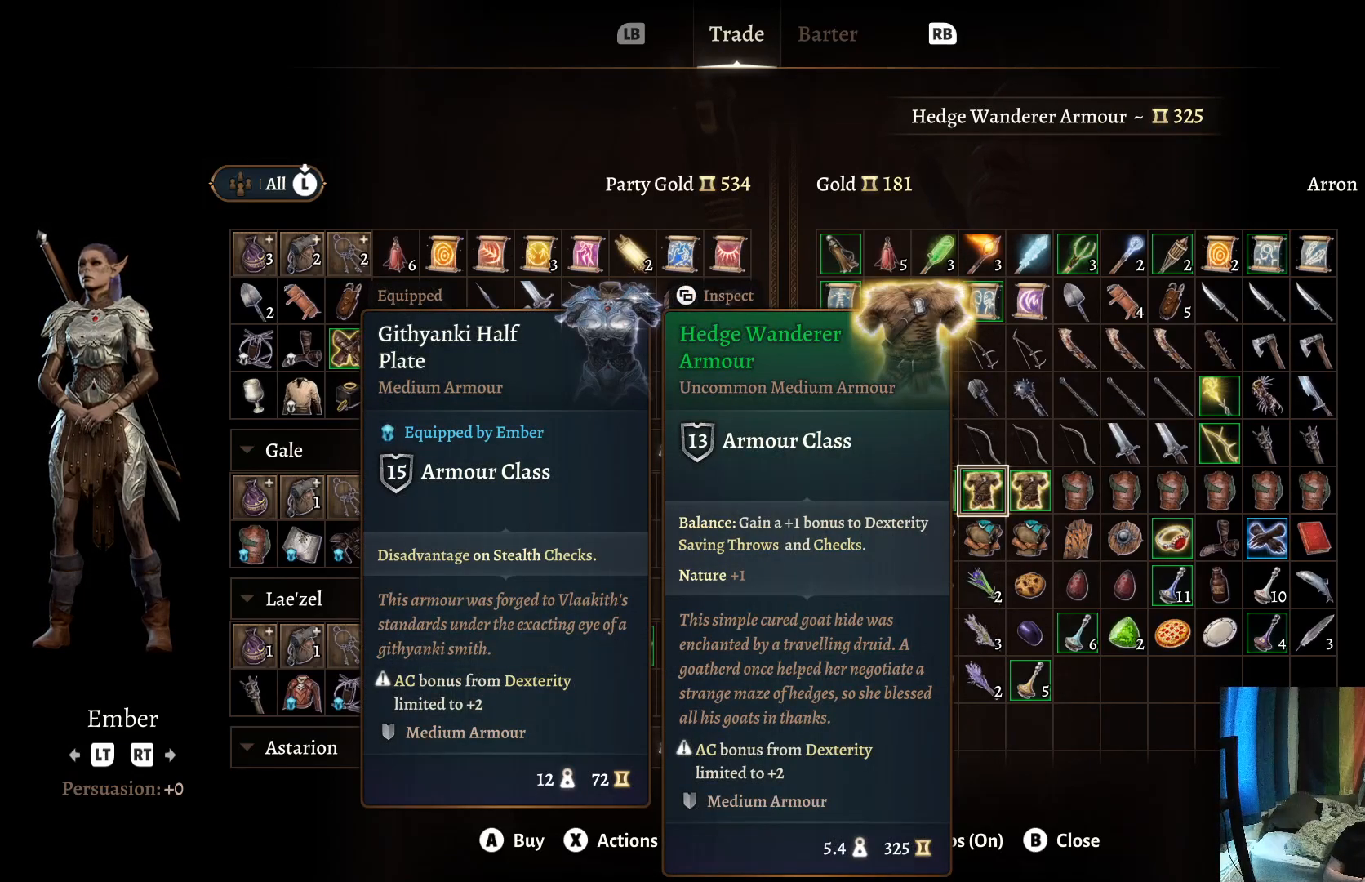
{"buttons": [], "left_stick": "center", "right_stick": "center", "events": [[50, "left_stick", "center"]]}
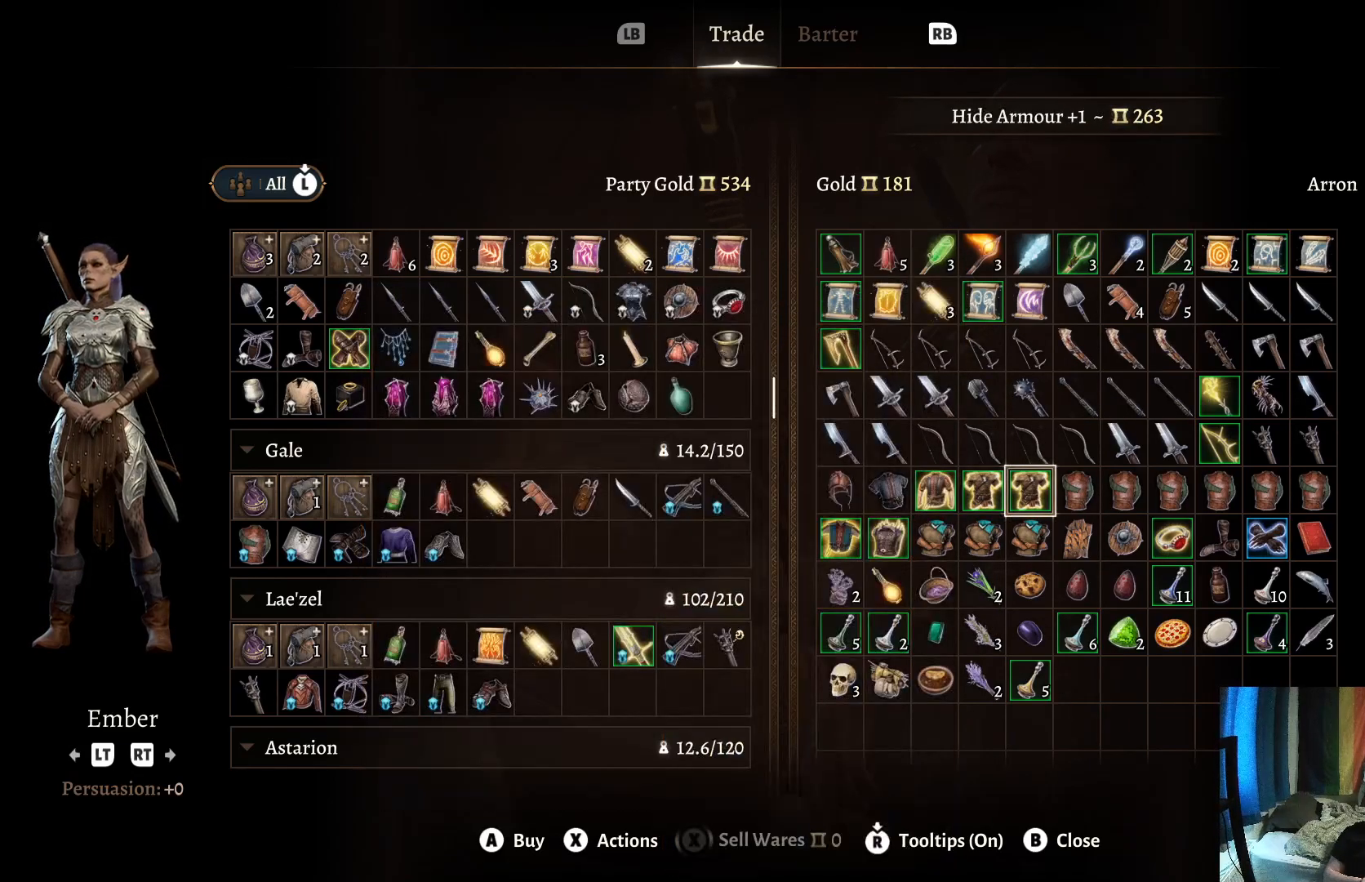
{"buttons": [], "left_stick": "center", "right_stick": "center", "events": []}
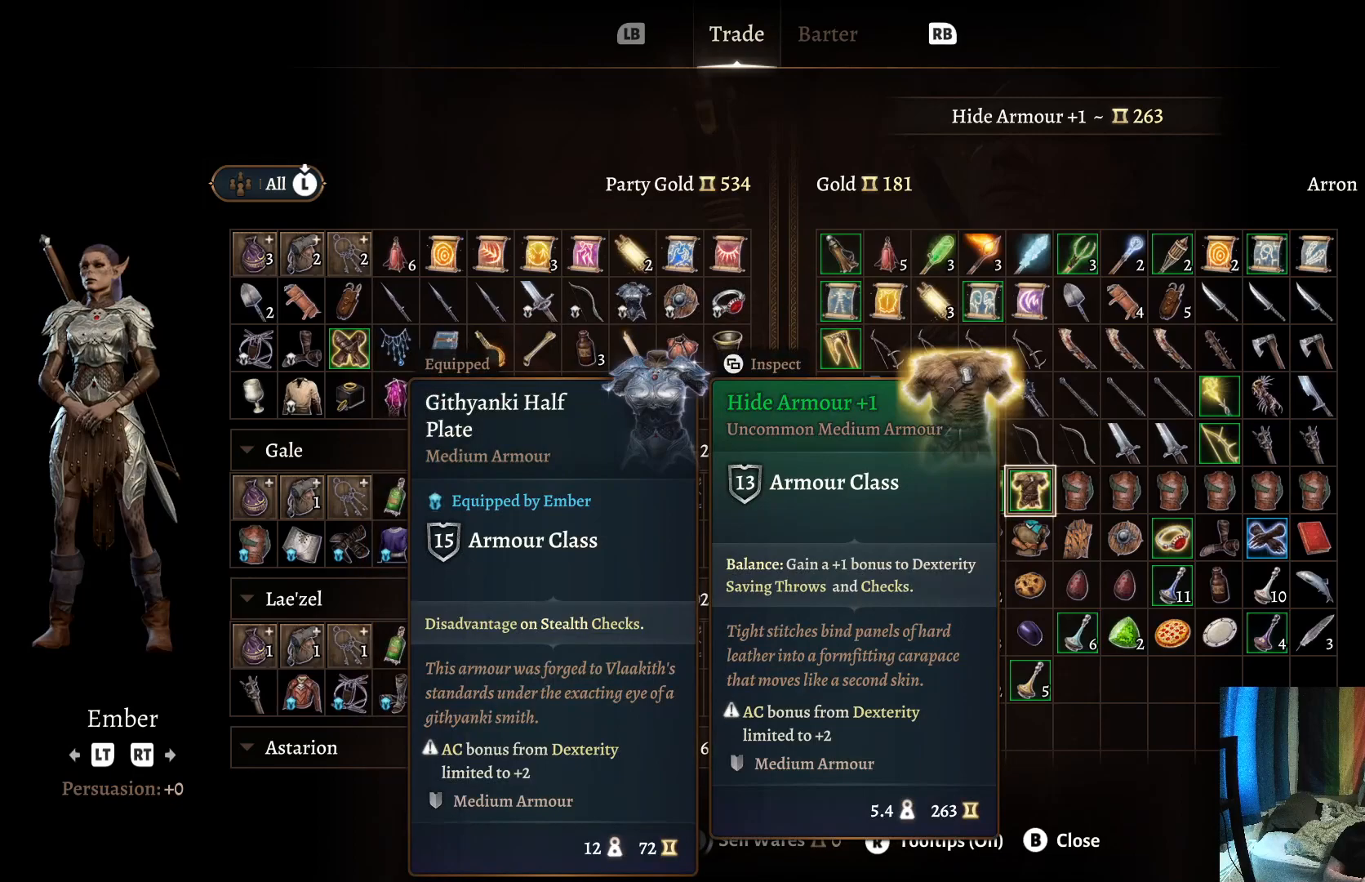
{"buttons": [], "left_stick": "center", "right_stick": "center", "events": []}
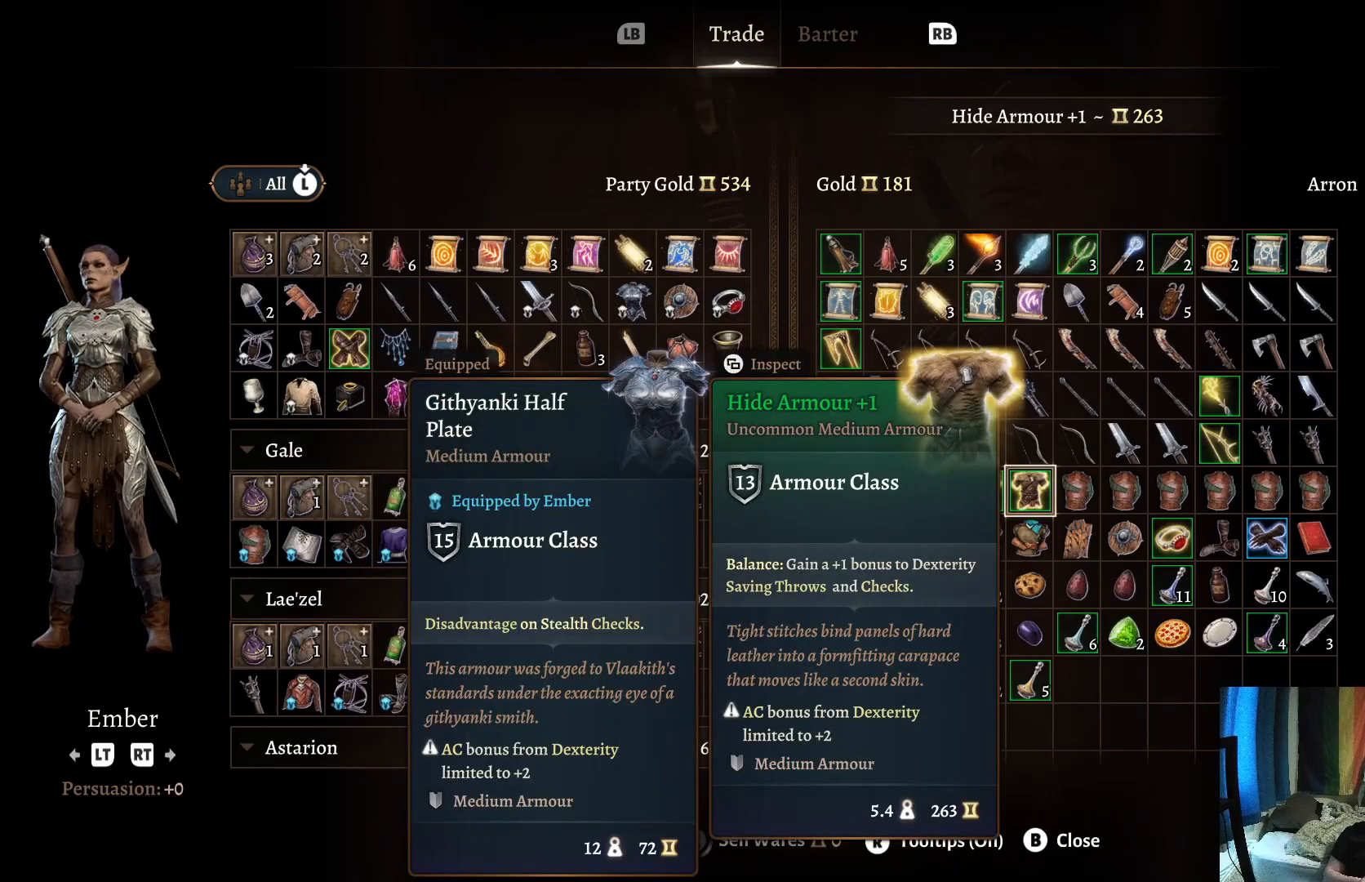
{"buttons": [], "left_stick": "center", "right_stick": "center", "events": [[150, "left_stick", "left"], [300, "left_stick", "center"]]}
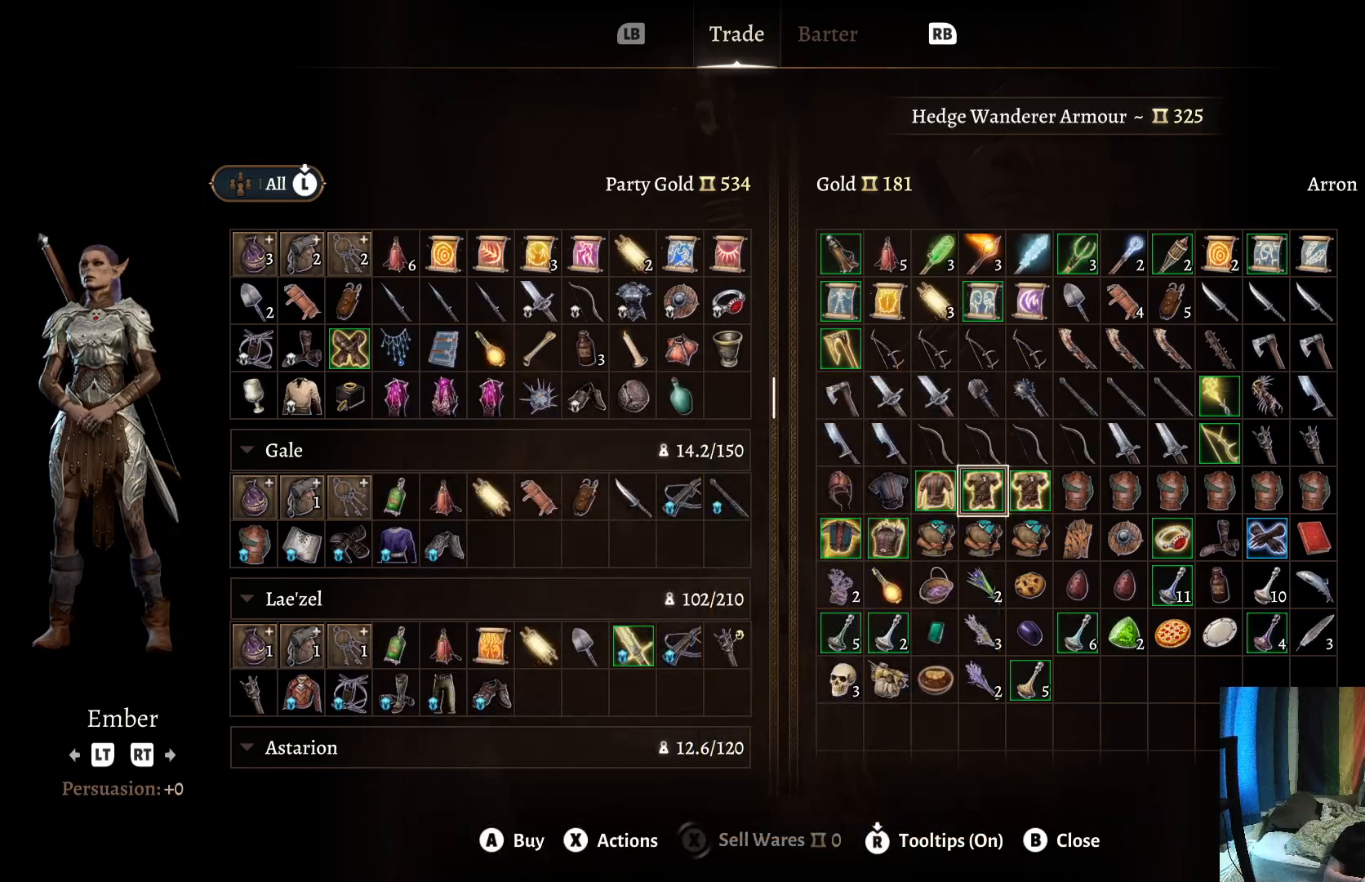
{"buttons": [], "left_stick": "center", "right_stick": "center", "events": []}
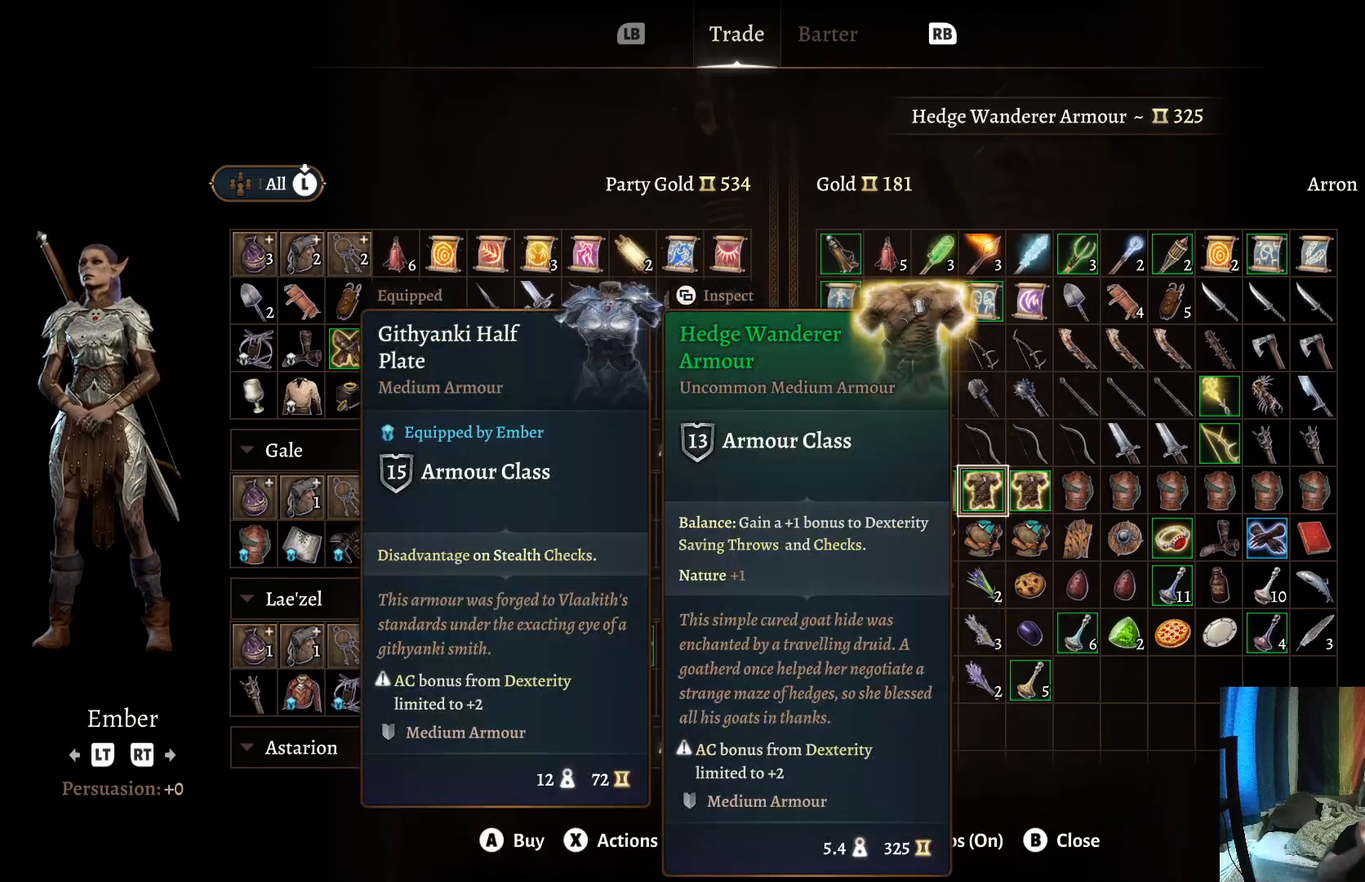
{"buttons": [], "left_stick": "center", "right_stick": "center", "events": []}
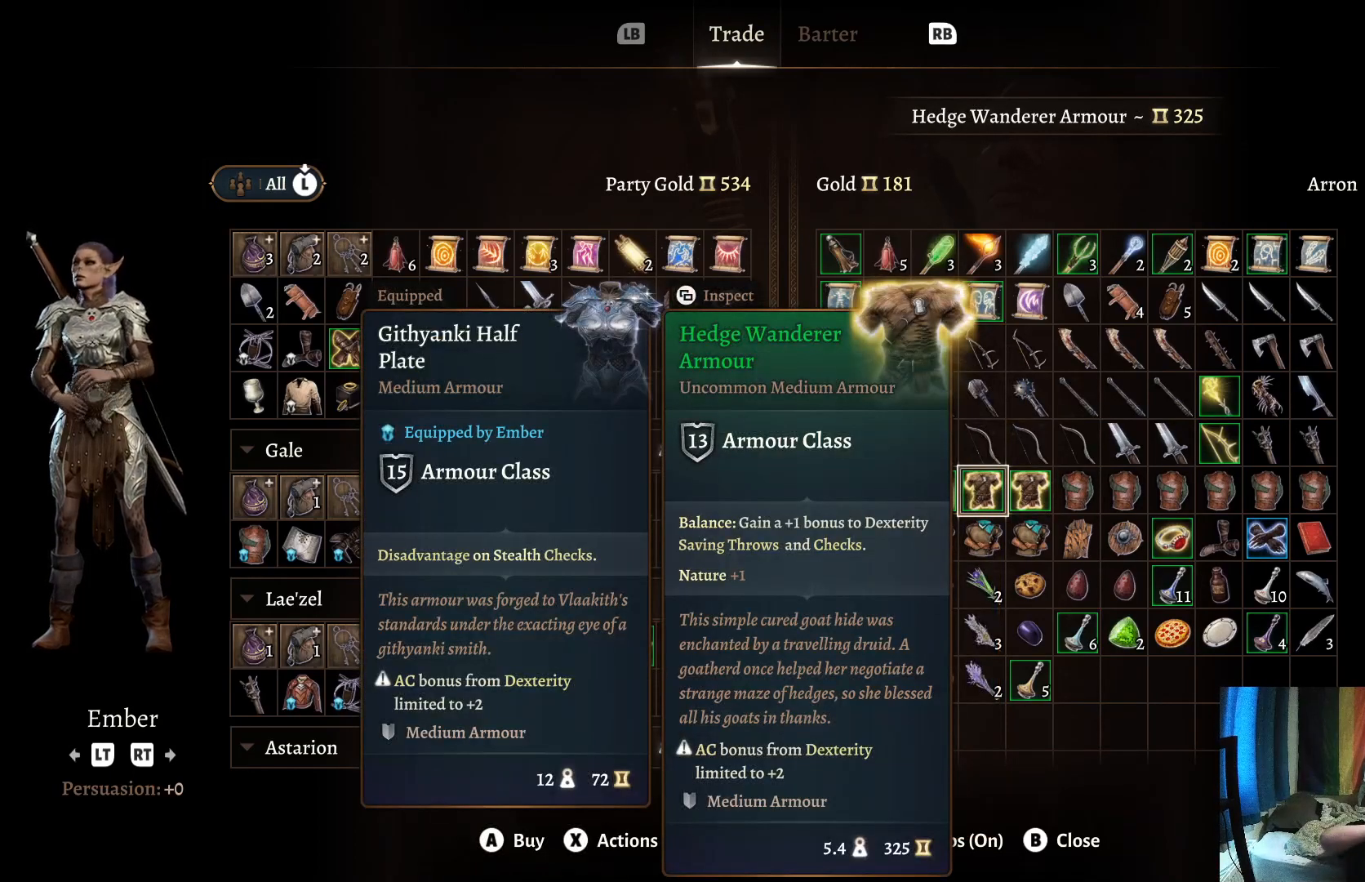
{"buttons": [], "left_stick": "center", "right_stick": "center", "events": []}
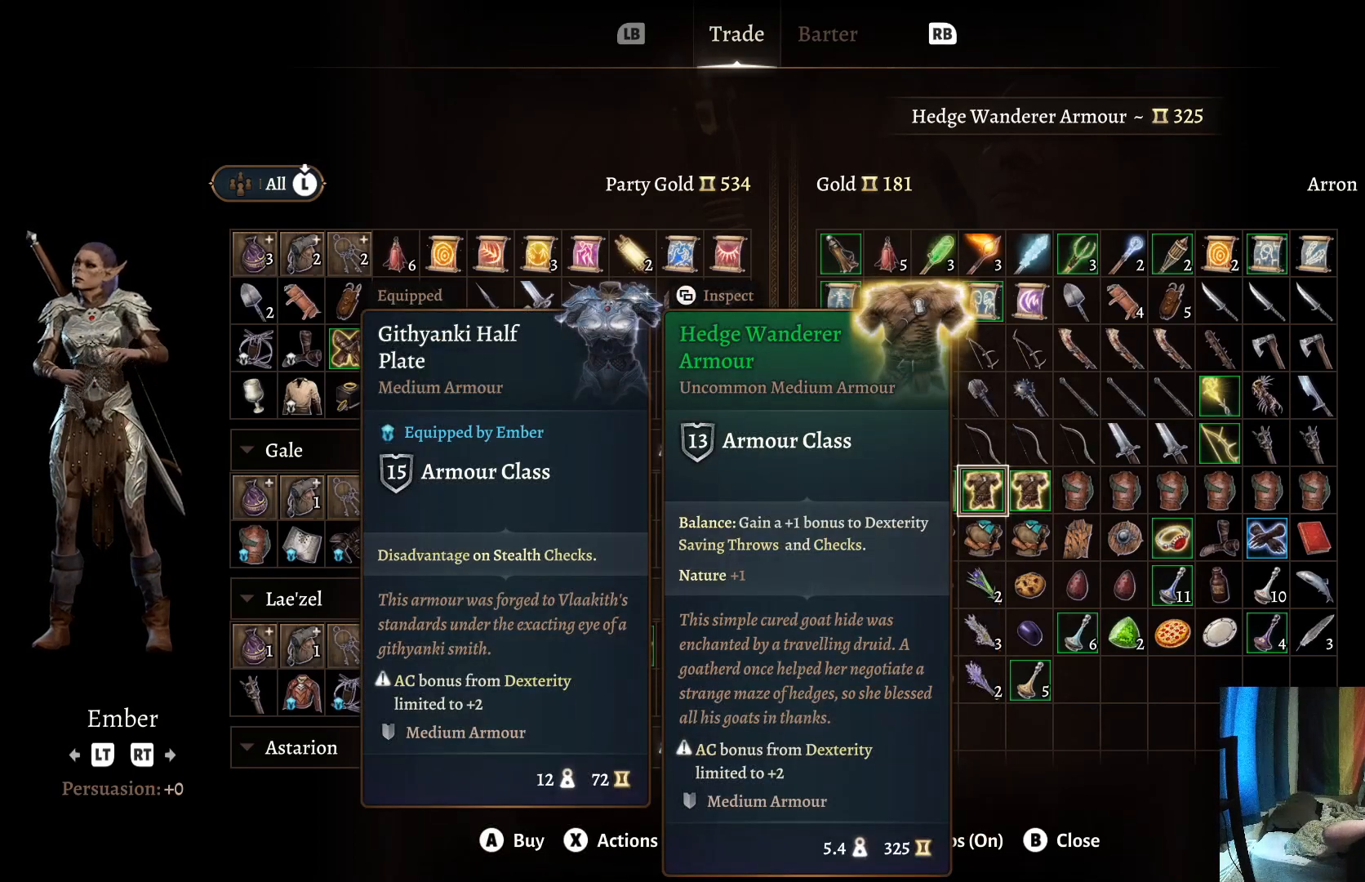
{"buttons": [], "left_stick": "center", "right_stick": "center", "events": [[317, "left_stick", "left"], [483, "left_stick", "center"]]}
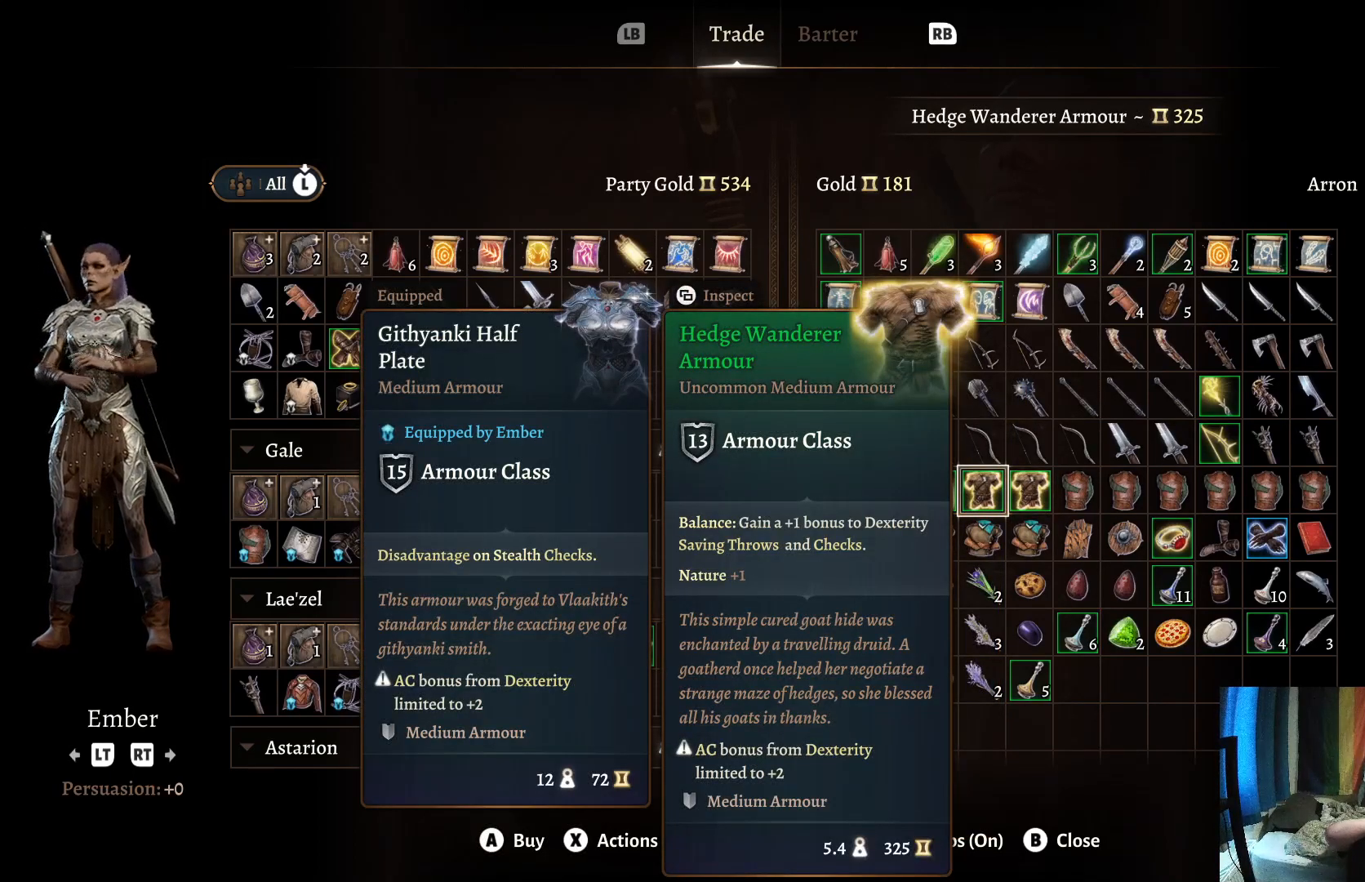
{"buttons": [], "left_stick": "center", "right_stick": "center", "events": []}
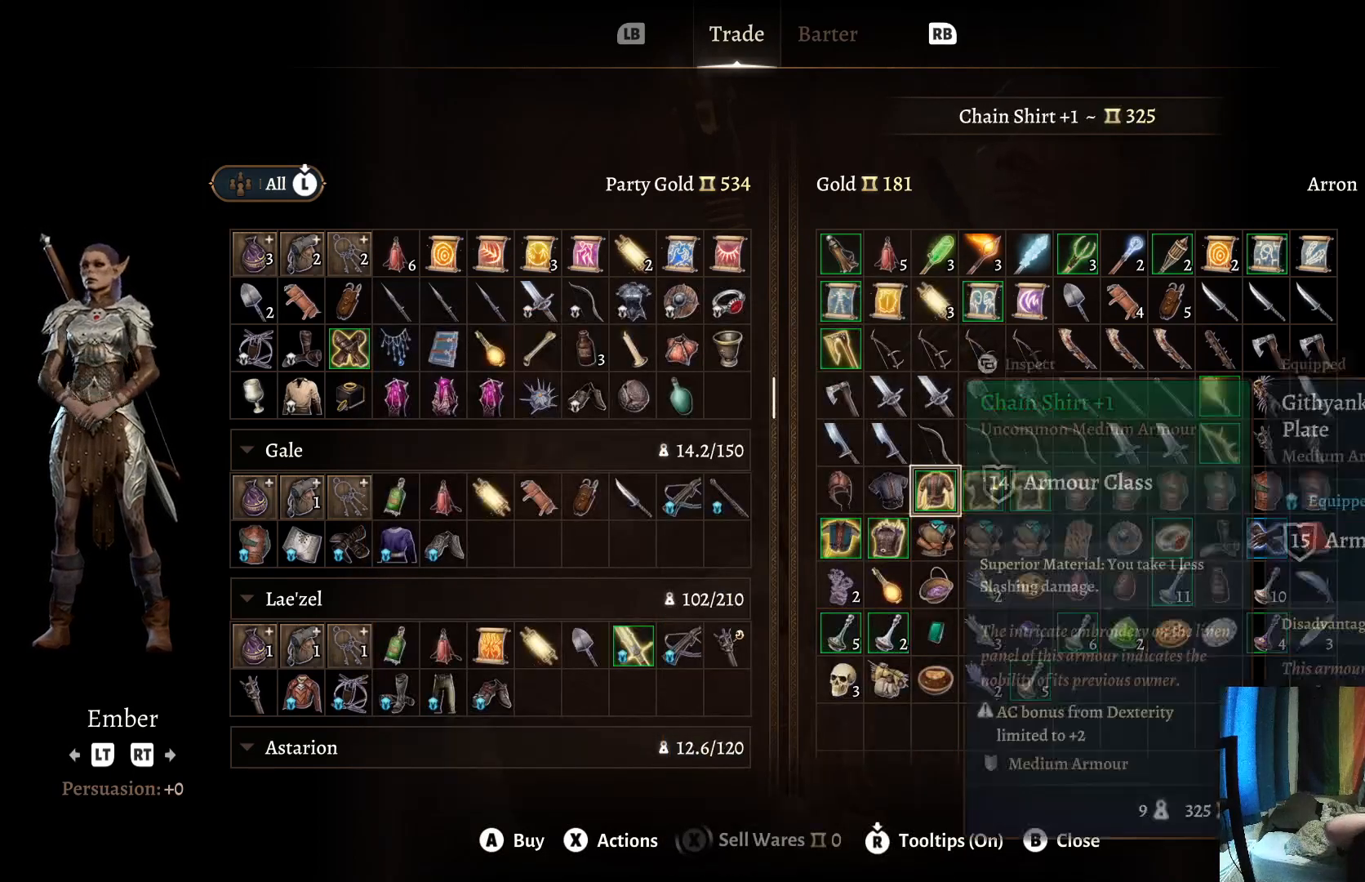
{"buttons": [], "left_stick": "center", "right_stick": "center", "events": []}
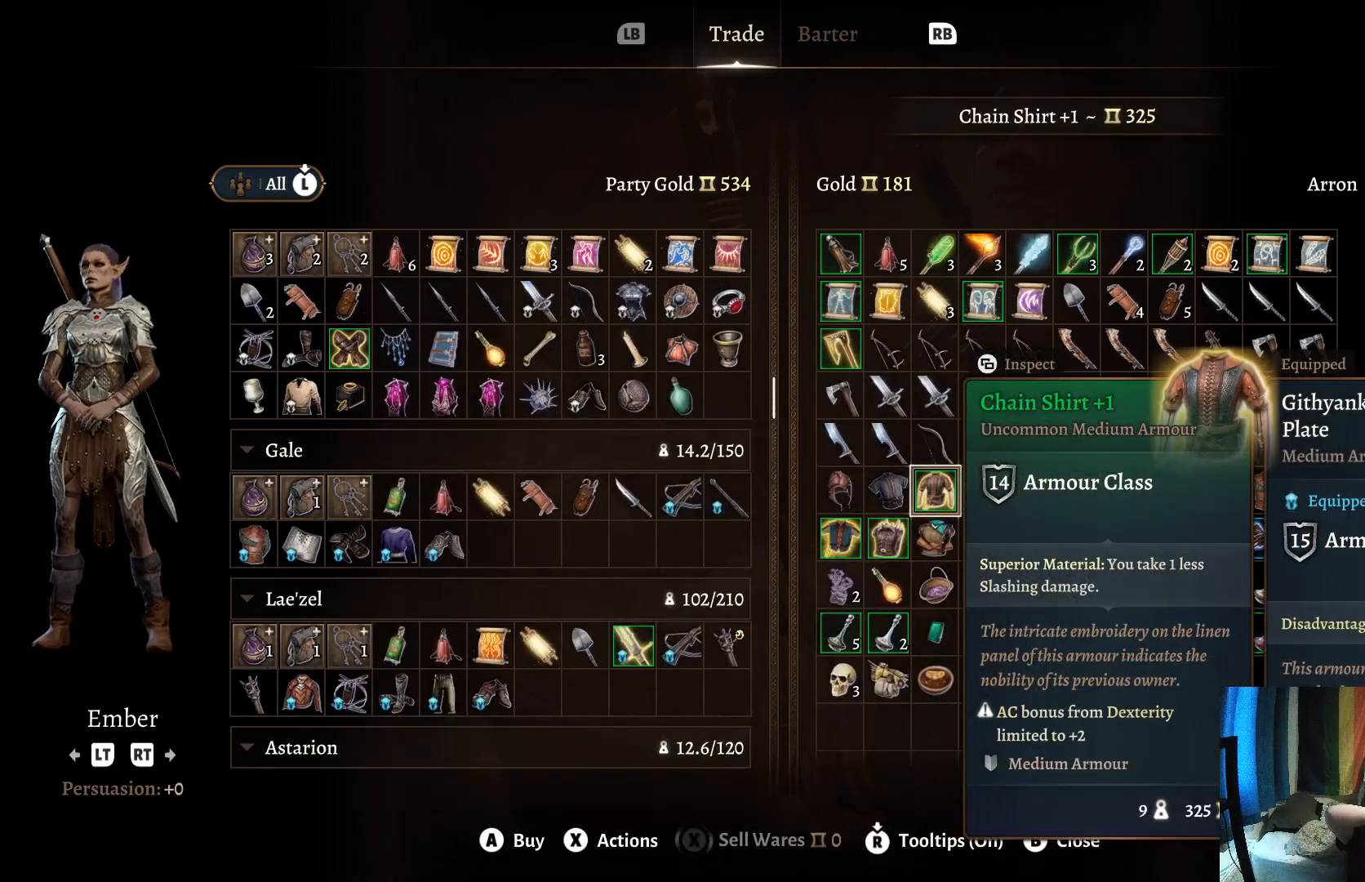
{"buttons": [], "left_stick": "center", "right_stick": "center", "events": []}
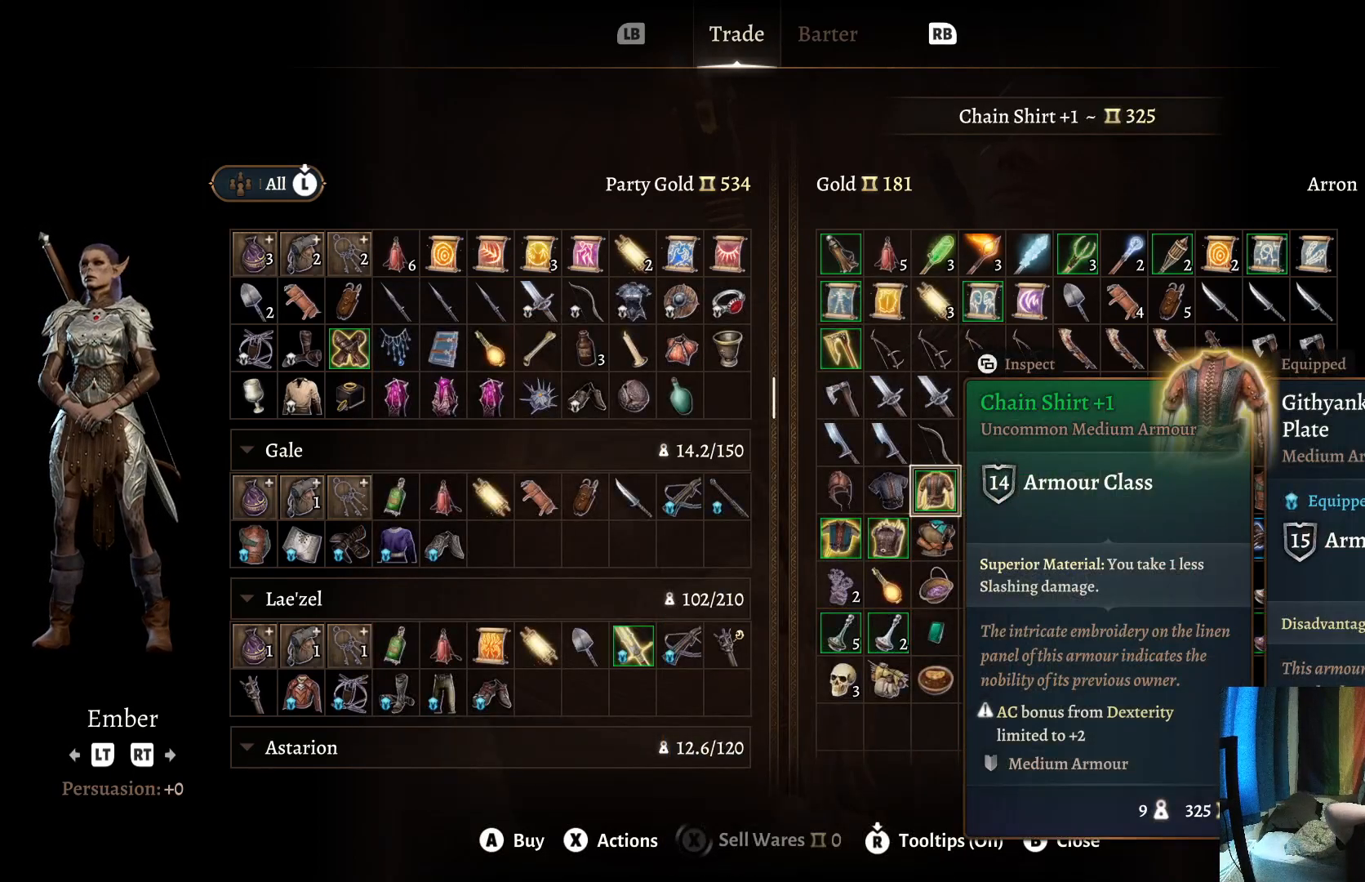
{"buttons": [], "left_stick": "center", "right_stick": "center", "events": []}
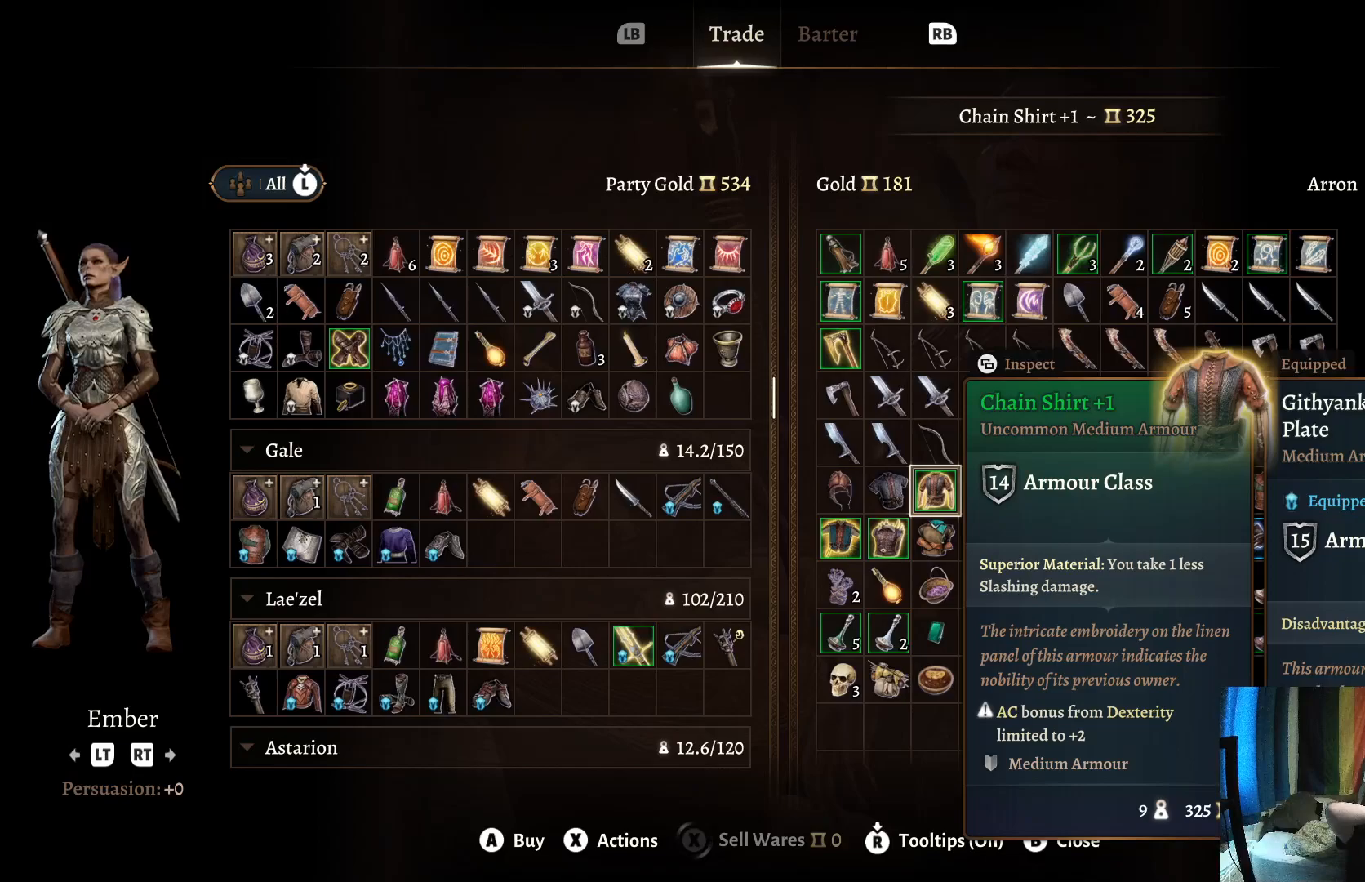
{"buttons": [], "left_stick": "center", "right_stick": "center", "events": []}
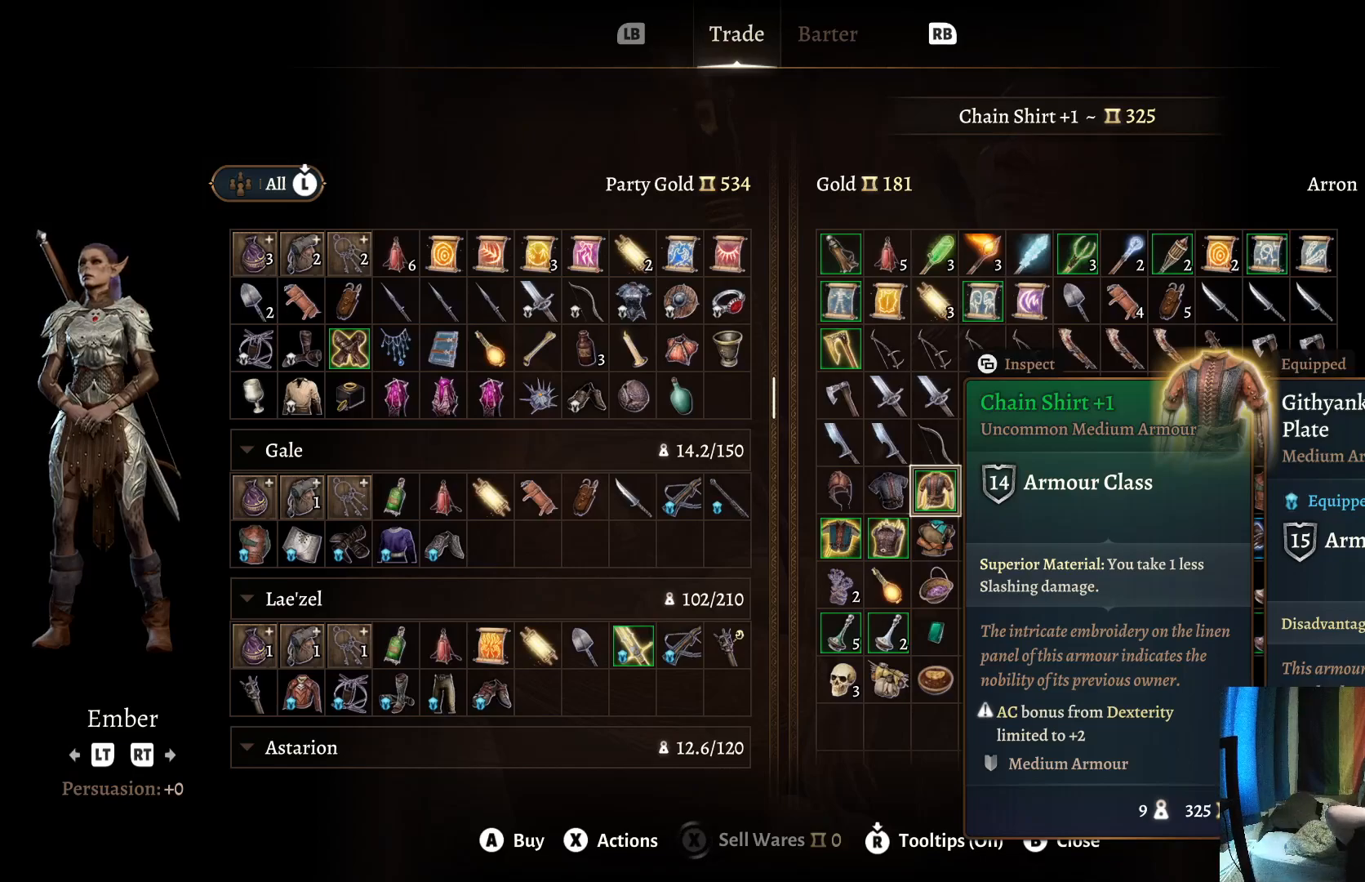
{"buttons": [], "left_stick": "center", "right_stick": "center", "events": []}
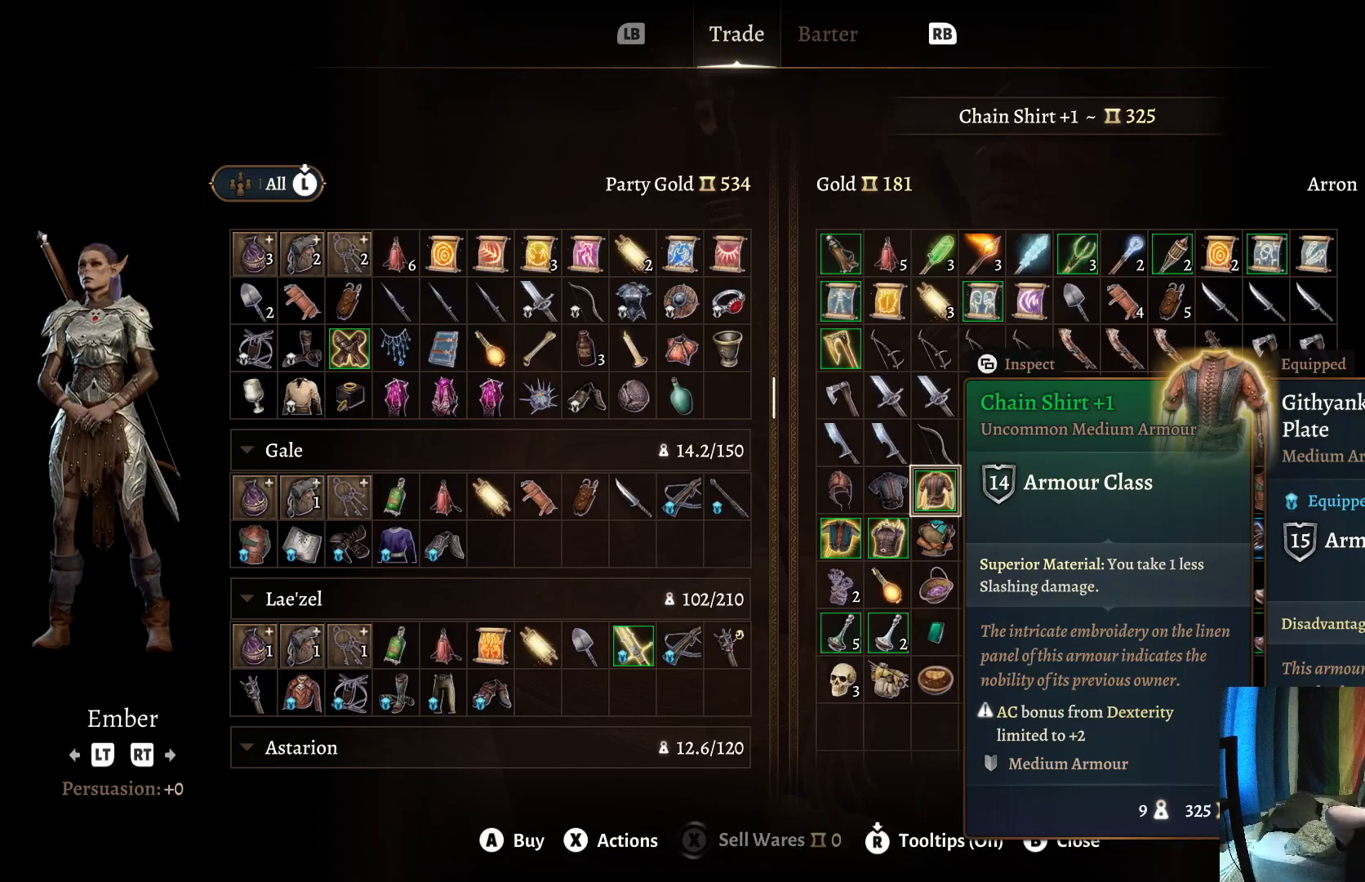
{"buttons": [], "left_stick": "center", "right_stick": "center", "events": []}
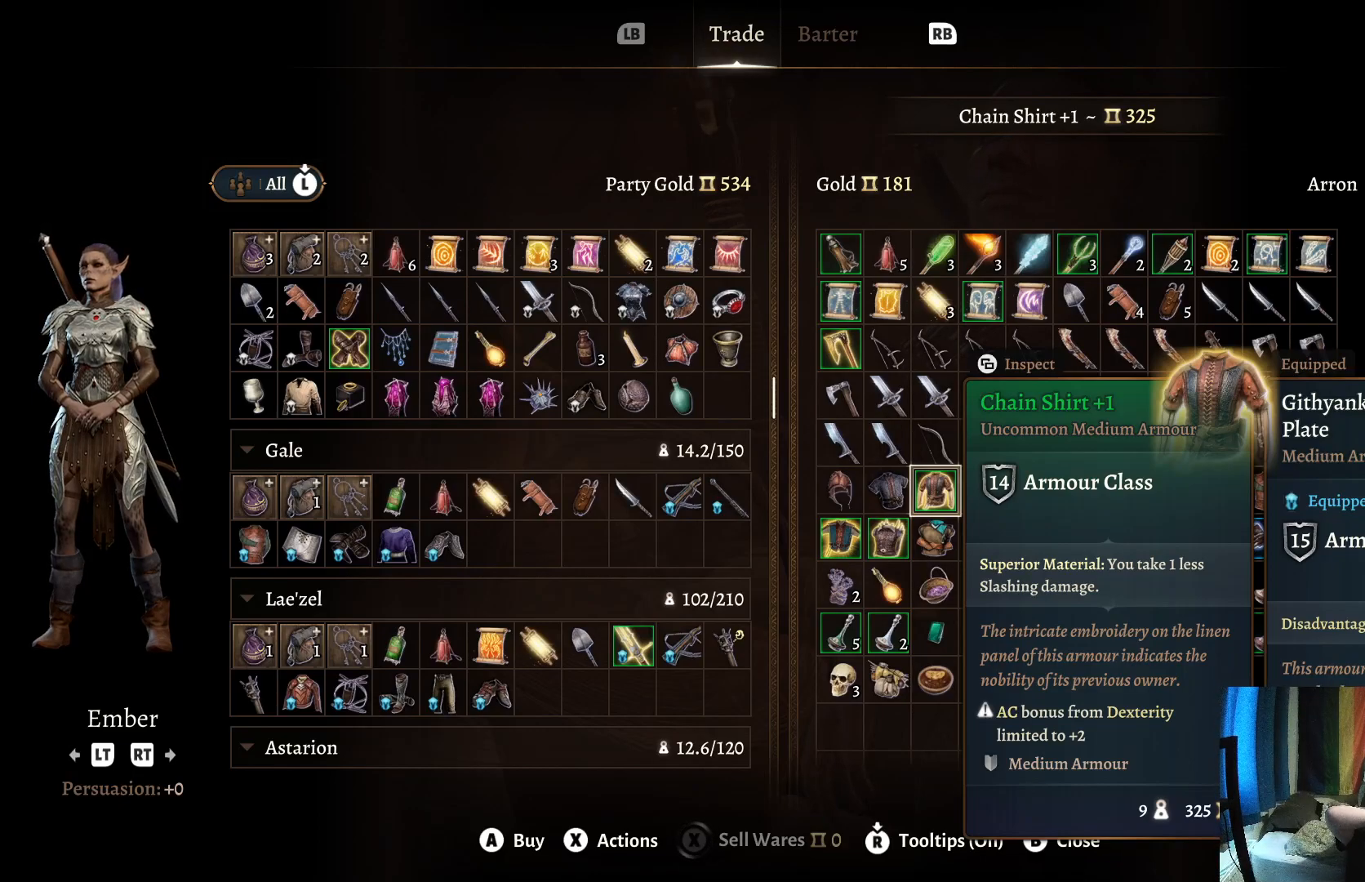
{"buttons": [], "left_stick": "center", "right_stick": "center", "events": []}
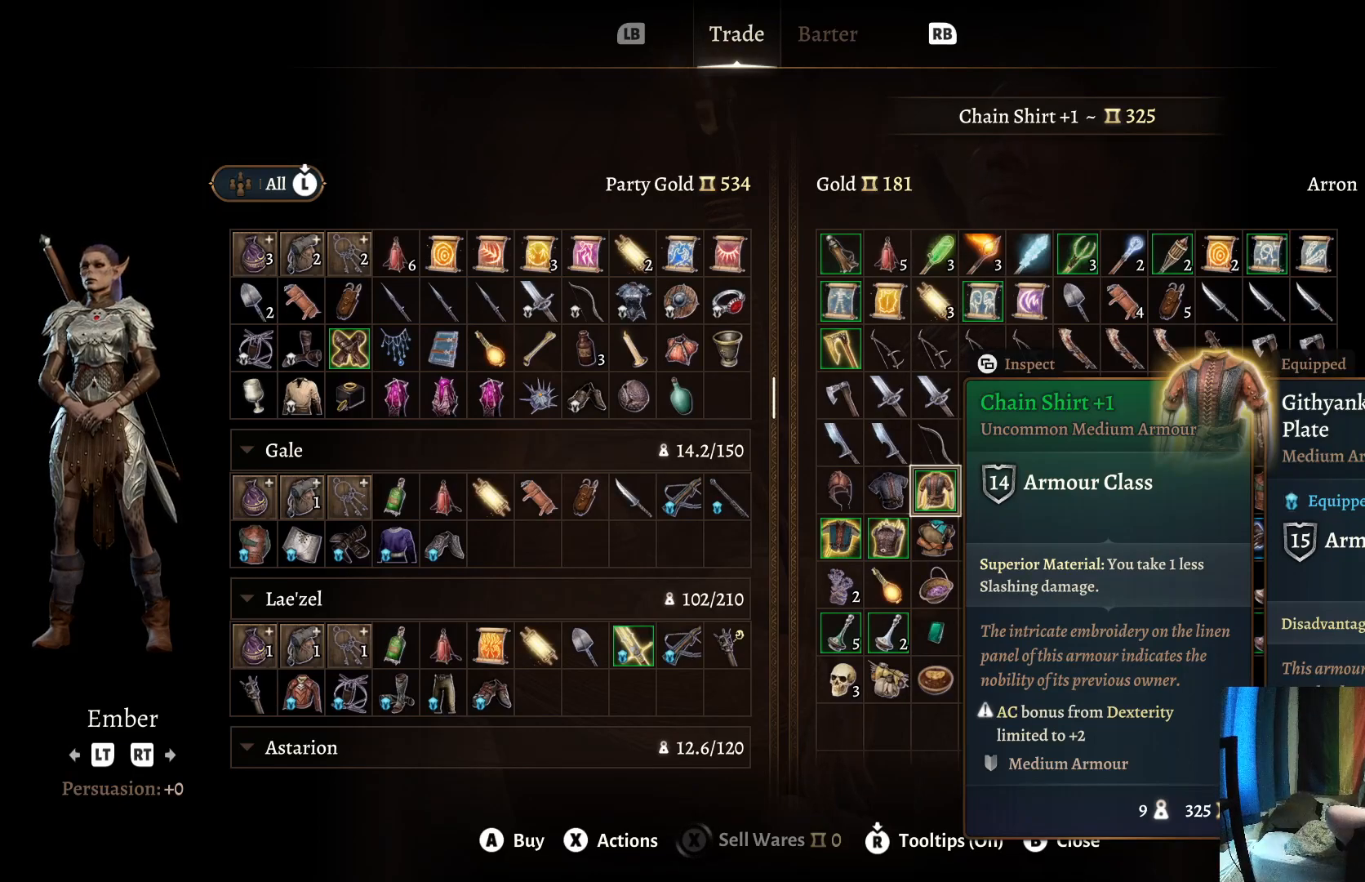
{"buttons": [], "left_stick": "left", "right_stick": "center", "events": [[183, "left_stick", "left"], [317, "left_stick", "center"], [433, "left_stick", "left"]]}